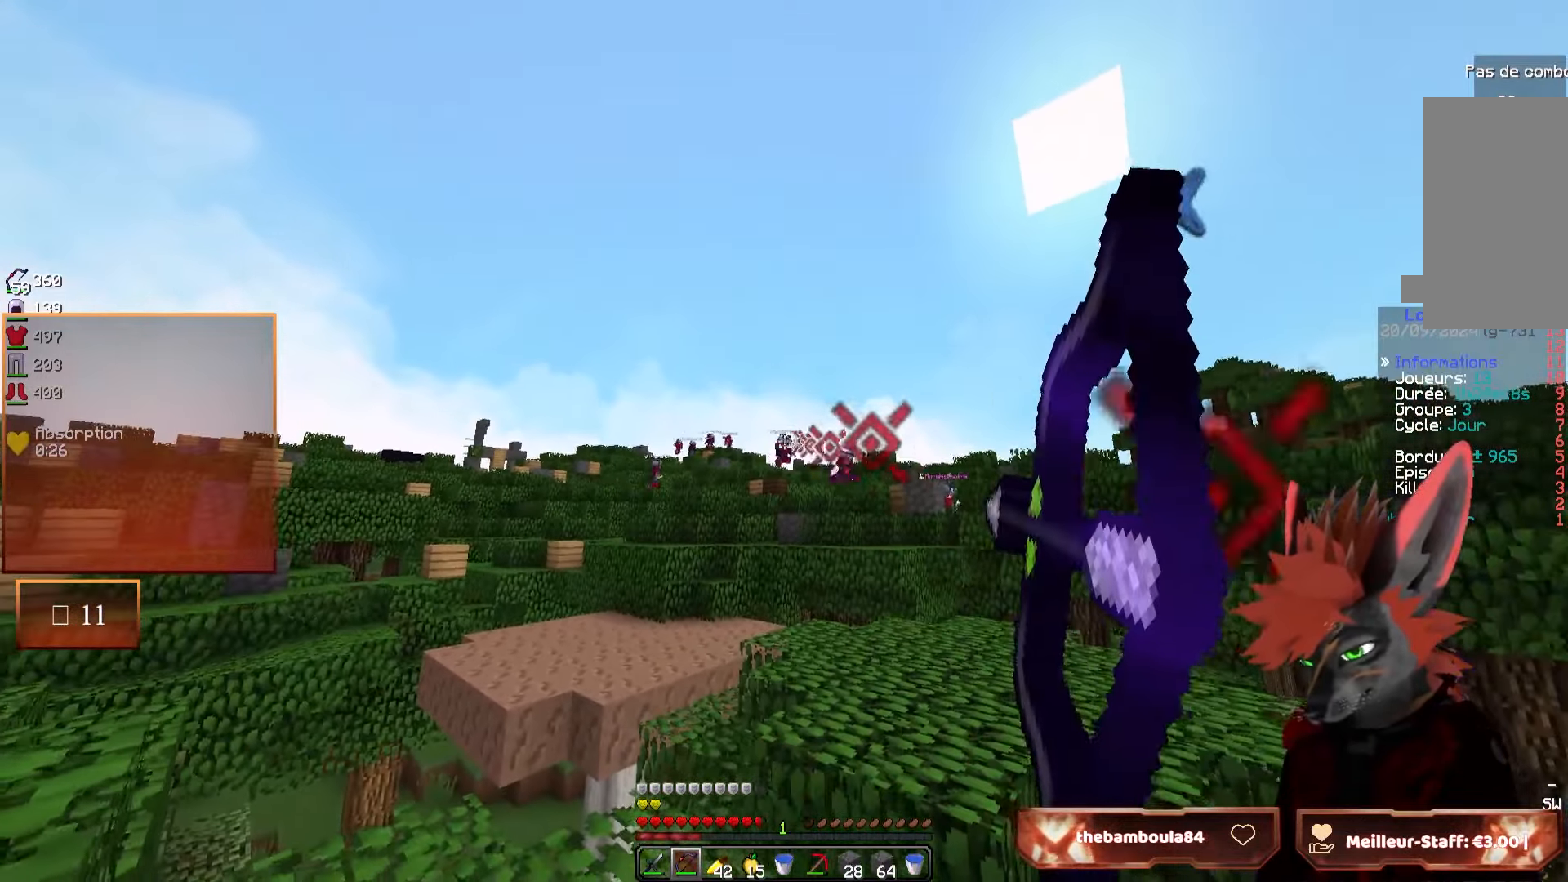
Gameplay with keyboard and mouse; each line is a JSON object with the keys and mouse buttons held at the frame after it. "events" lists presses ("down") and releases ("up") of "d", "q", "s", "z", "mouse_left" and "mouse_right" between this image and that frame as [ms after this image, input, new state], when the widget could be followed in between. "mouse_left", "mouse_right" = the "left", "right" buttons of the "mouse" list. No other keys are recorded. Fast repeated clicks can show as one long hold. Mouse movement is not recorded.
{"keys": ["z"], "mouse": ["right"], "events": [[184, "s", "up"], [284, "z", "down"]]}
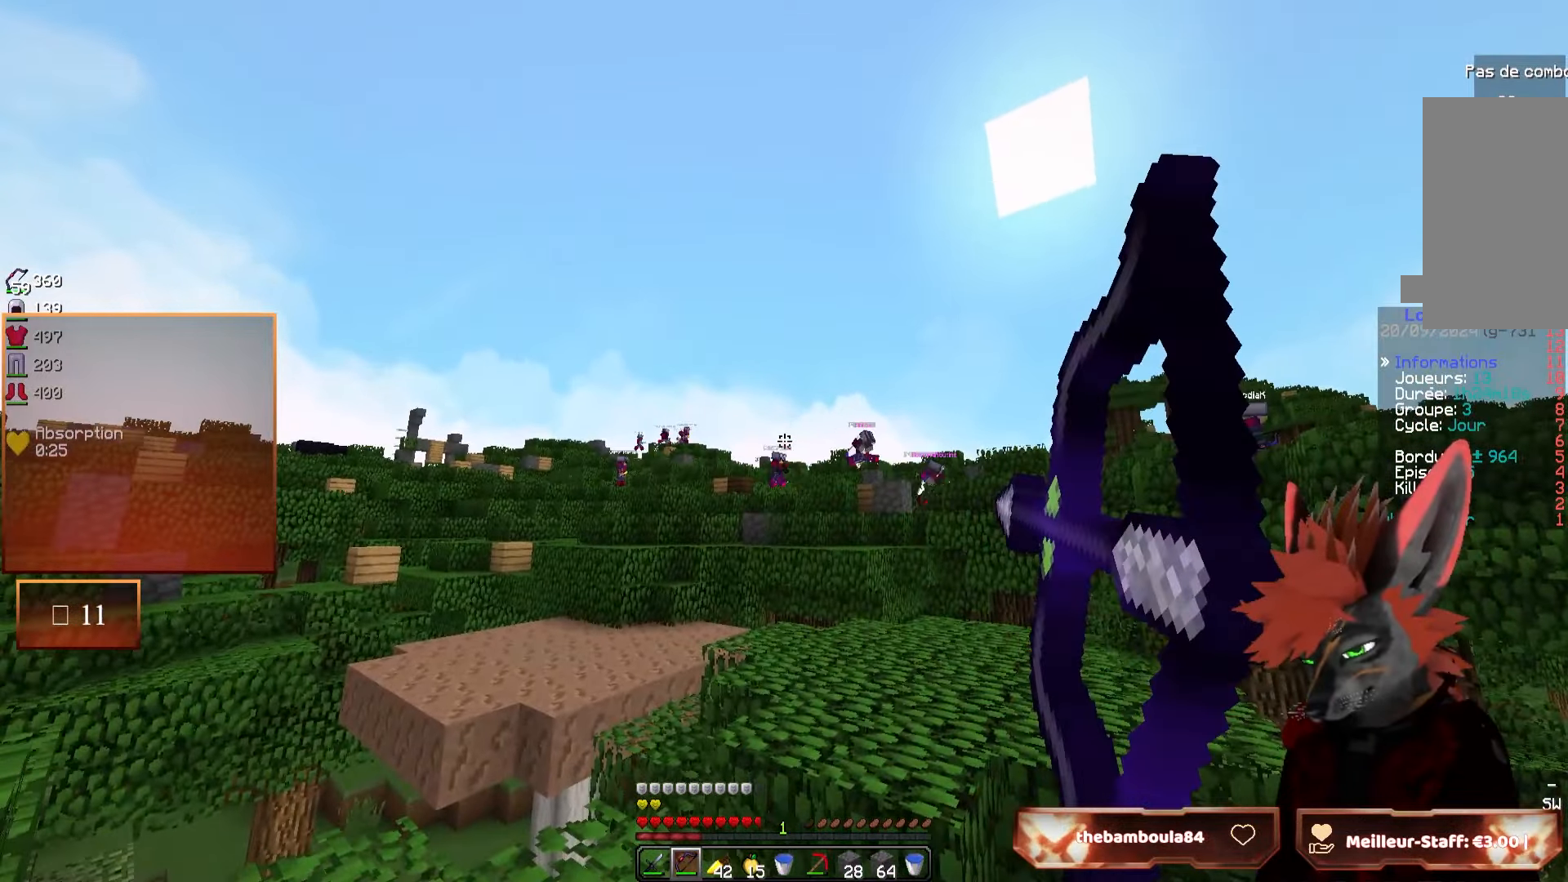
{"keys": [], "mouse": ["right"], "events": [[34, "d", "down"], [300, "z", "up"], [350, "d", "up"]]}
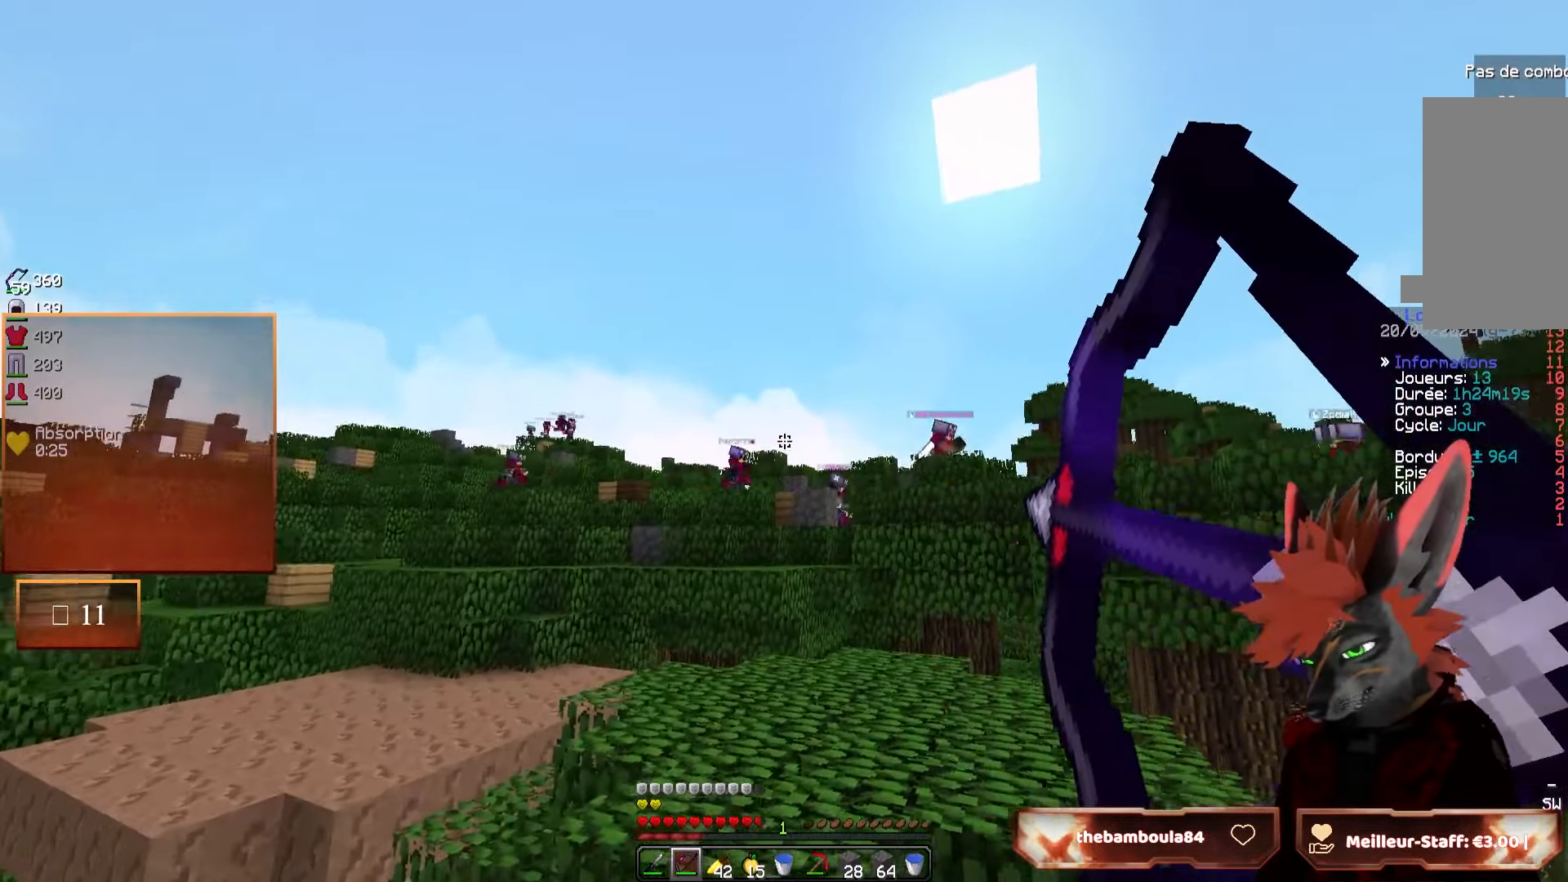
{"keys": ["s"], "mouse": ["right"], "events": [[217, "mouse_right", "up"], [350, "mouse_right", "down"], [384, "s", "down"]]}
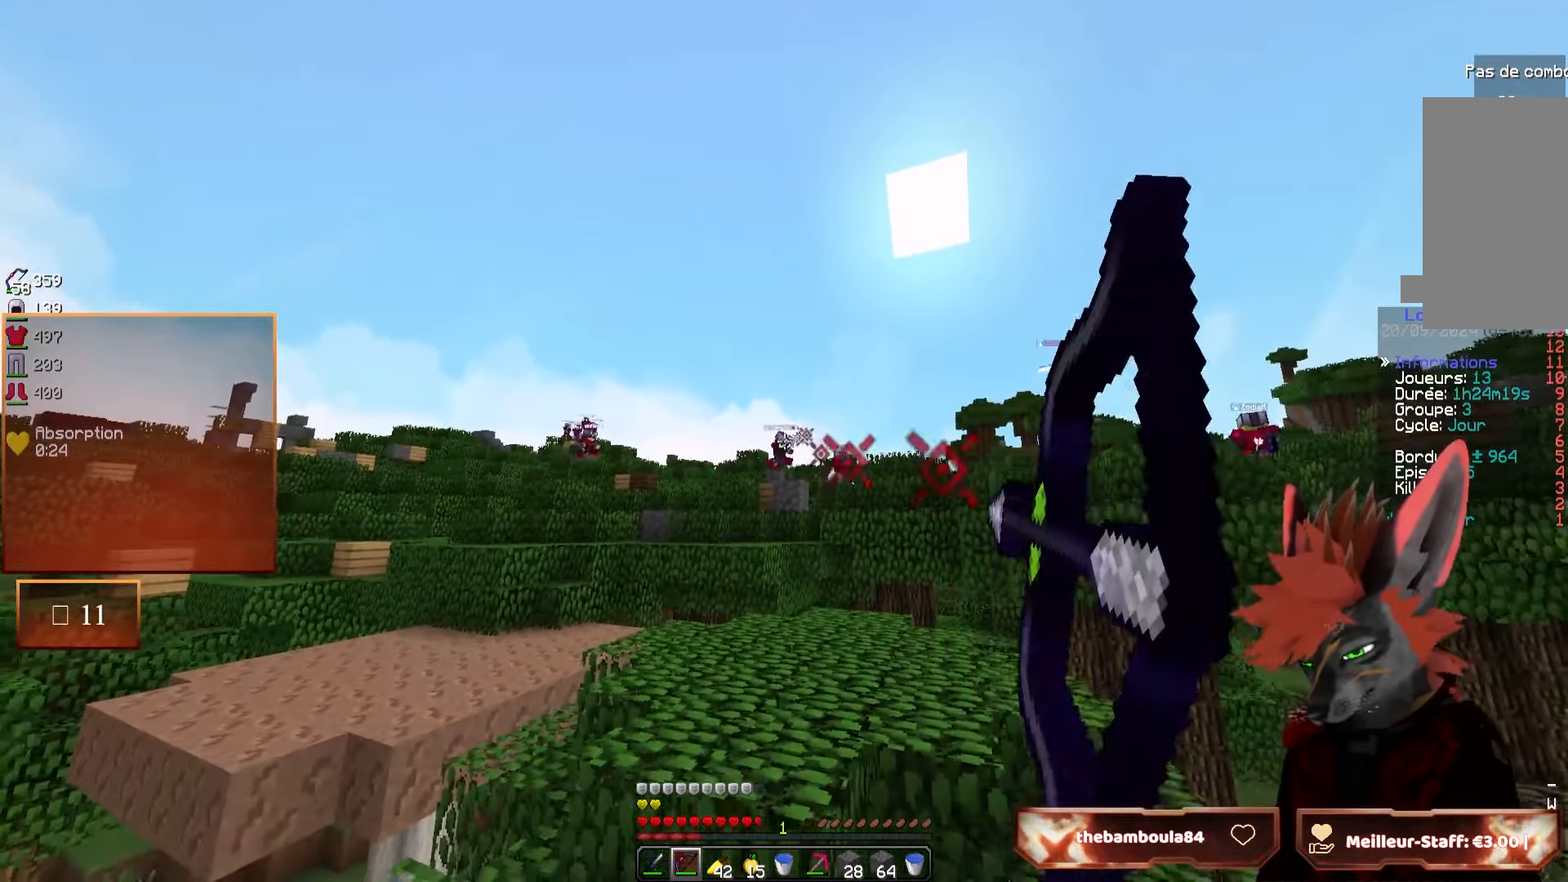
{"keys": ["d"], "mouse": ["right"], "events": [[167, "s", "up"], [300, "d", "down"], [350, "d", "up"], [434, "d", "down"]]}
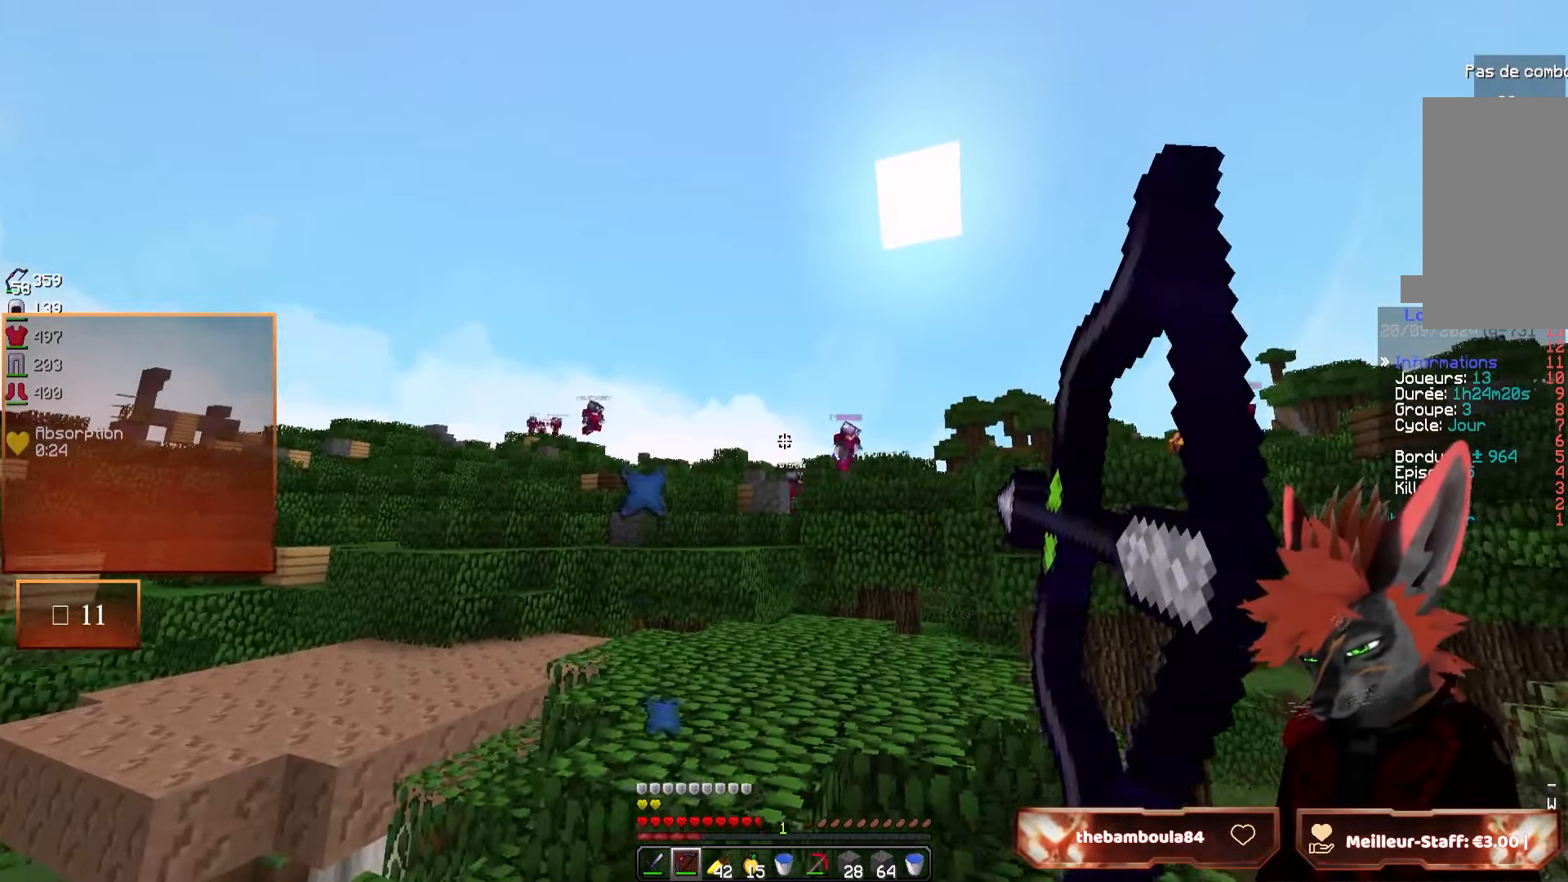
{"keys": ["d"], "mouse": ["right"], "events": [[117, "d", "up"], [334, "d", "down"]]}
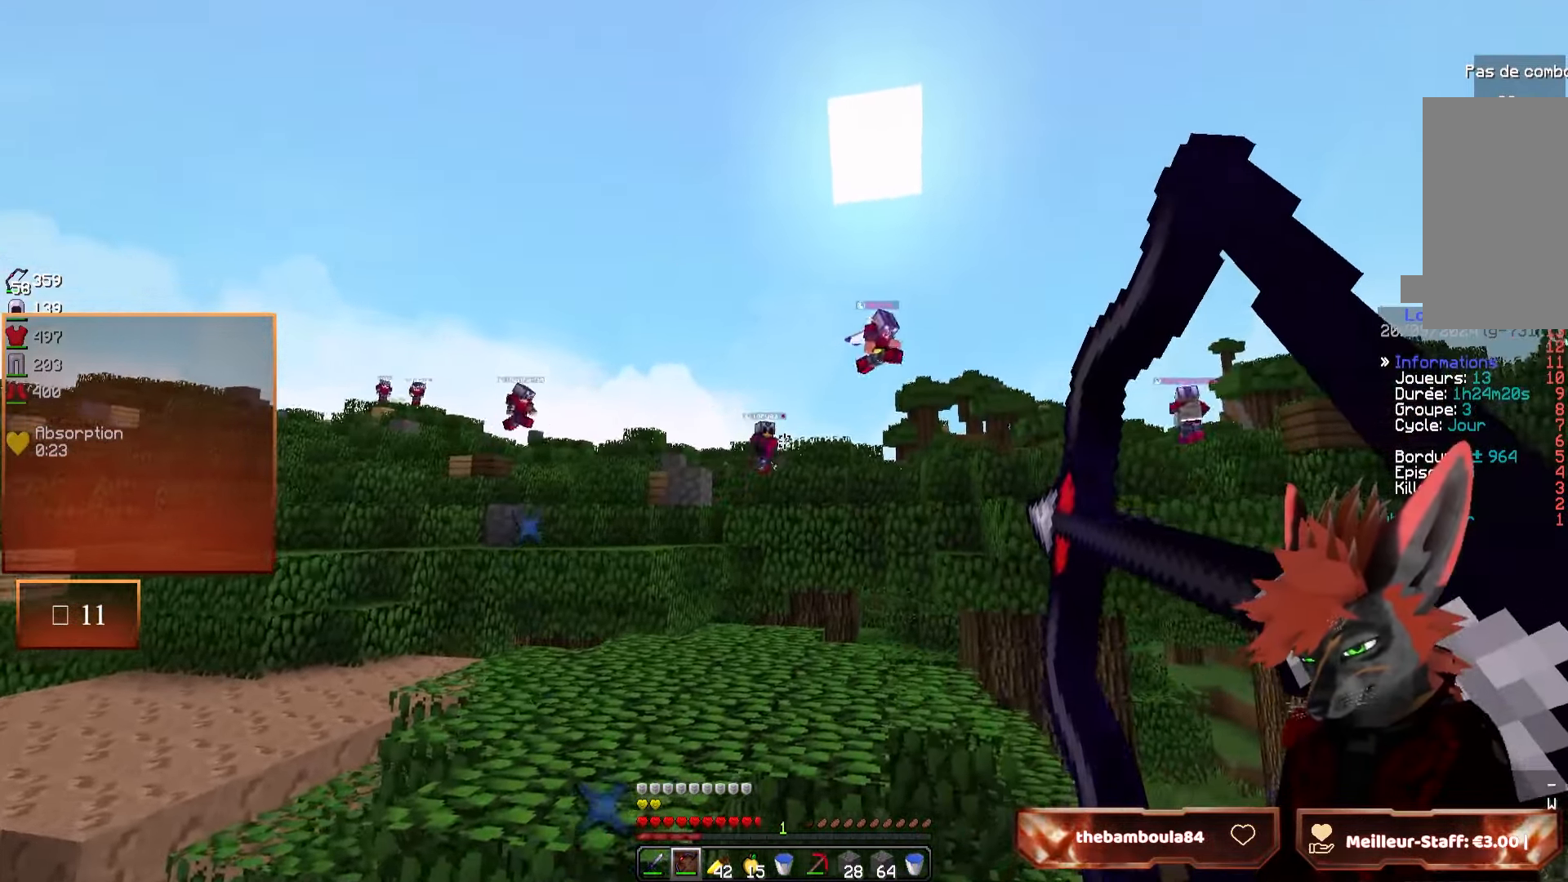
{"keys": ["s"], "mouse": ["right"], "events": [[267, "d", "up"], [484, "s", "down"]]}
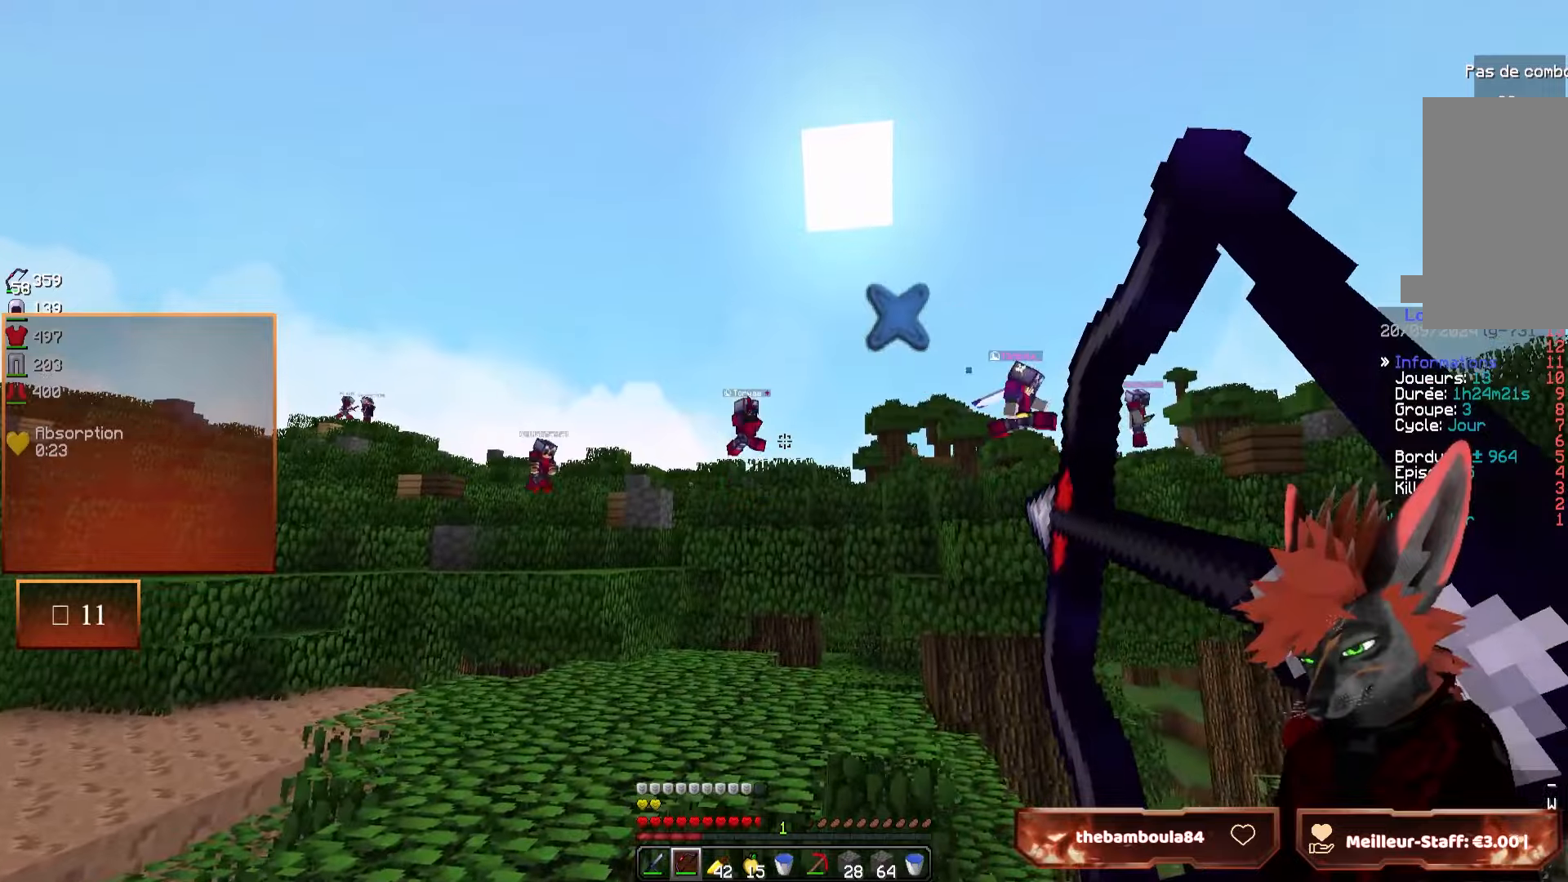
{"keys": [], "mouse": ["right"], "events": [[34, "mouse_right", "up"], [134, "mouse_right", "down"], [450, "s", "up"]]}
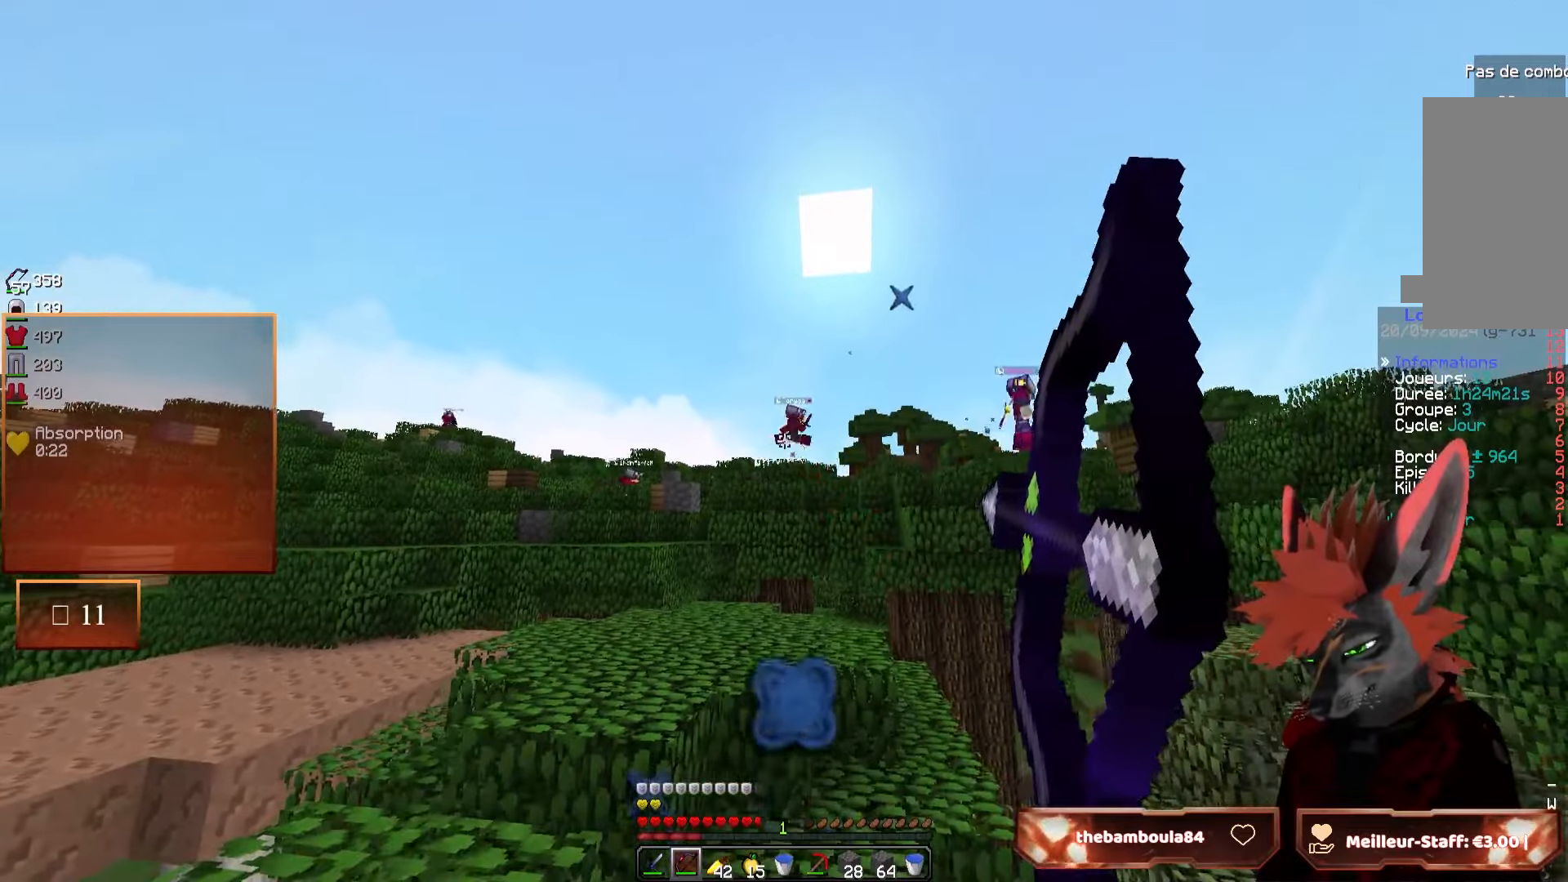
{"keys": [], "mouse": ["right"], "events": [[34, "d", "down"], [350, "d", "up"]]}
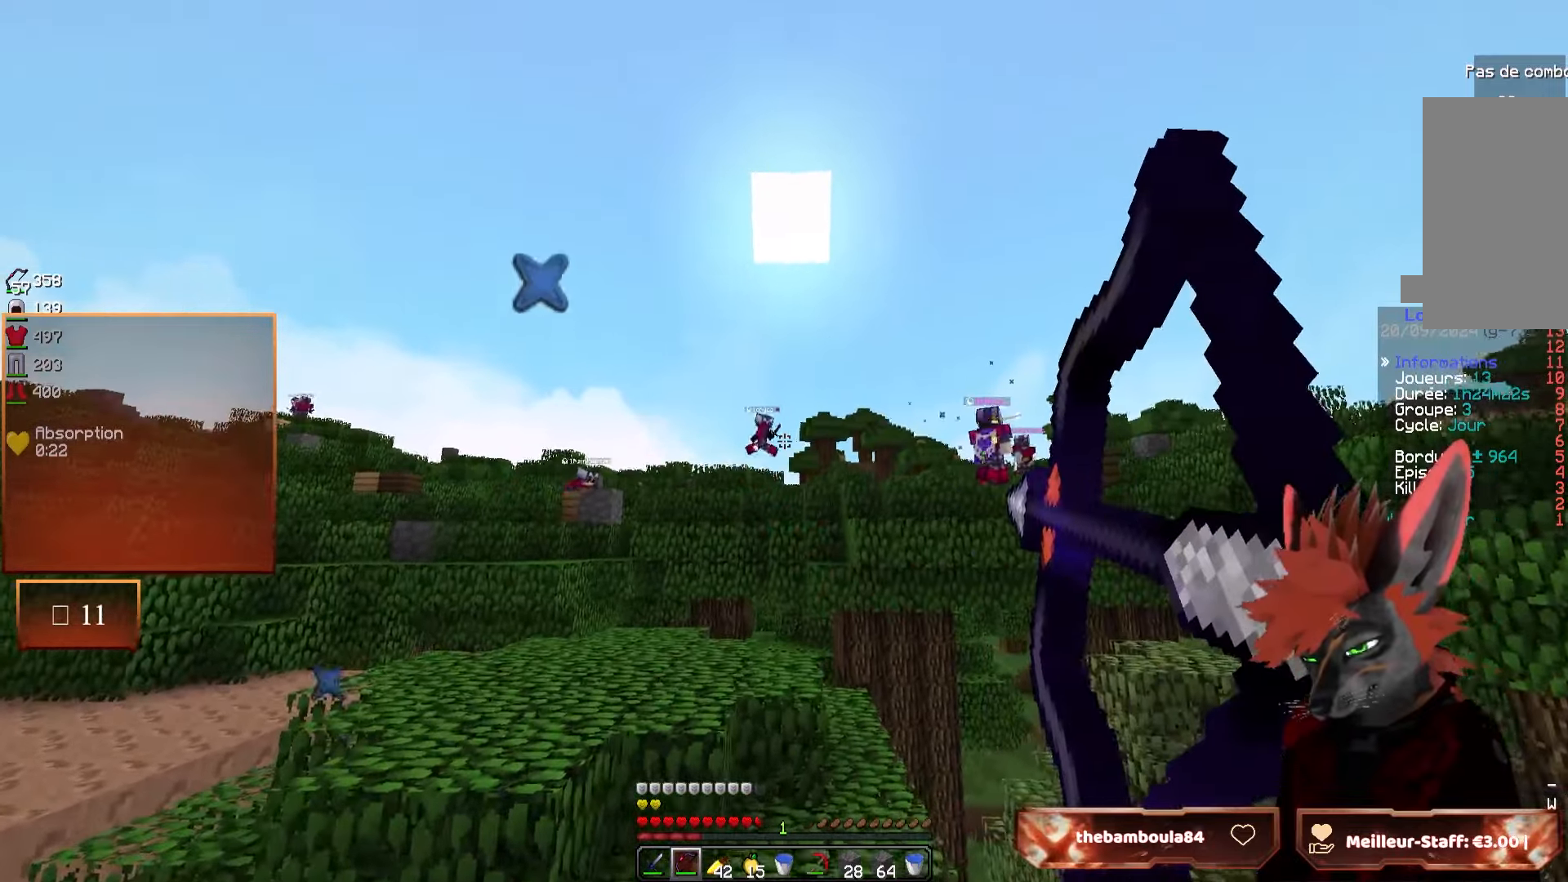
{"keys": [], "mouse": ["right"], "events": [[150, "d", "down"], [217, "d", "up"]]}
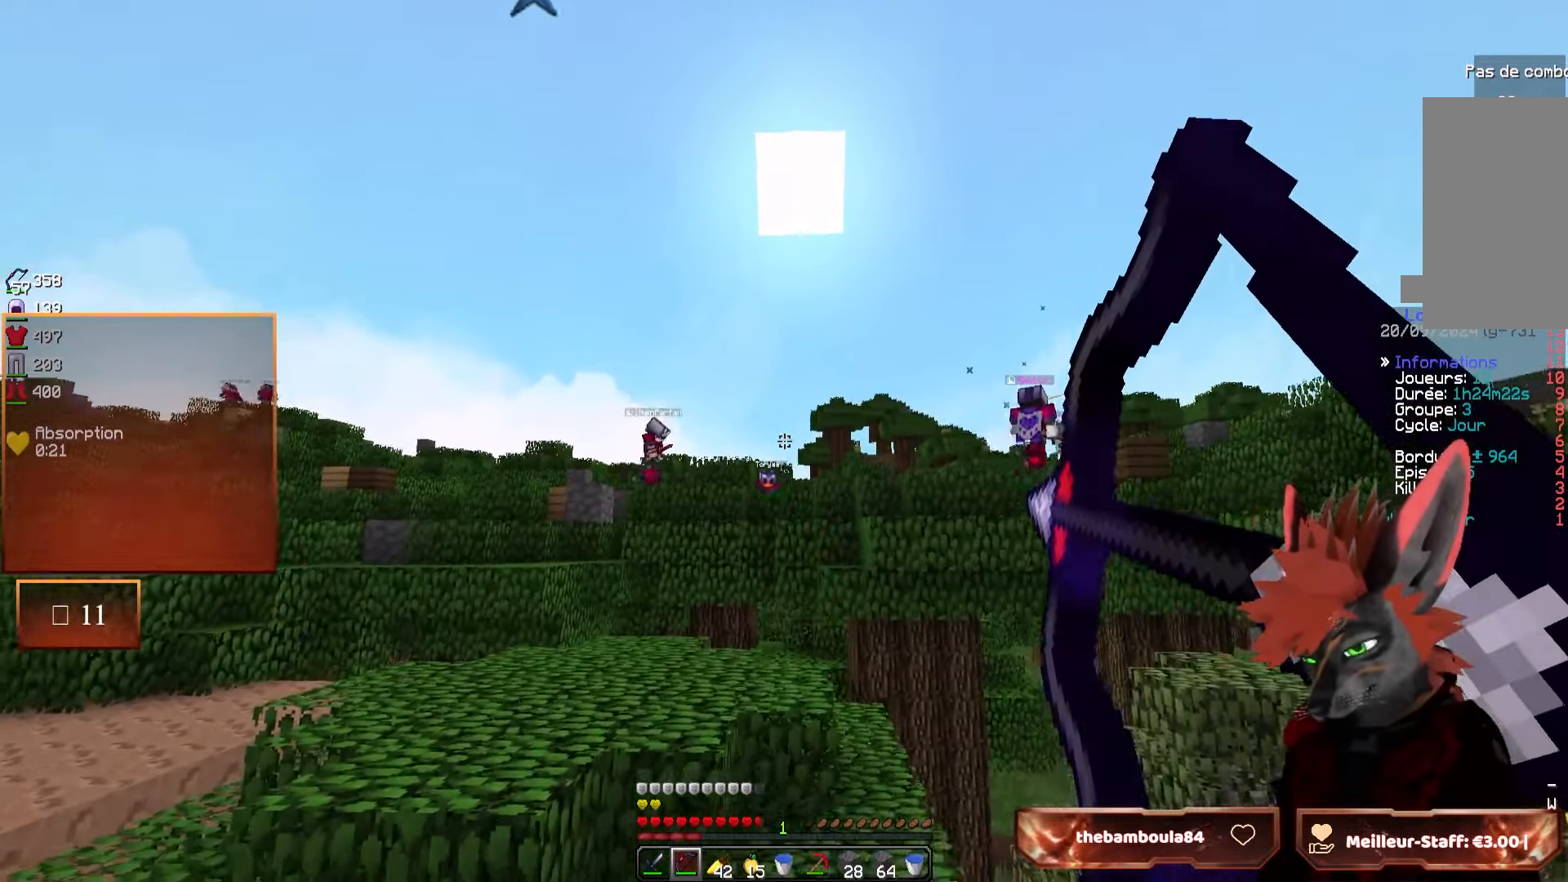
{"keys": ["s"], "mouse": [], "events": [[67, "s", "down"], [484, "mouse_right", "up"]]}
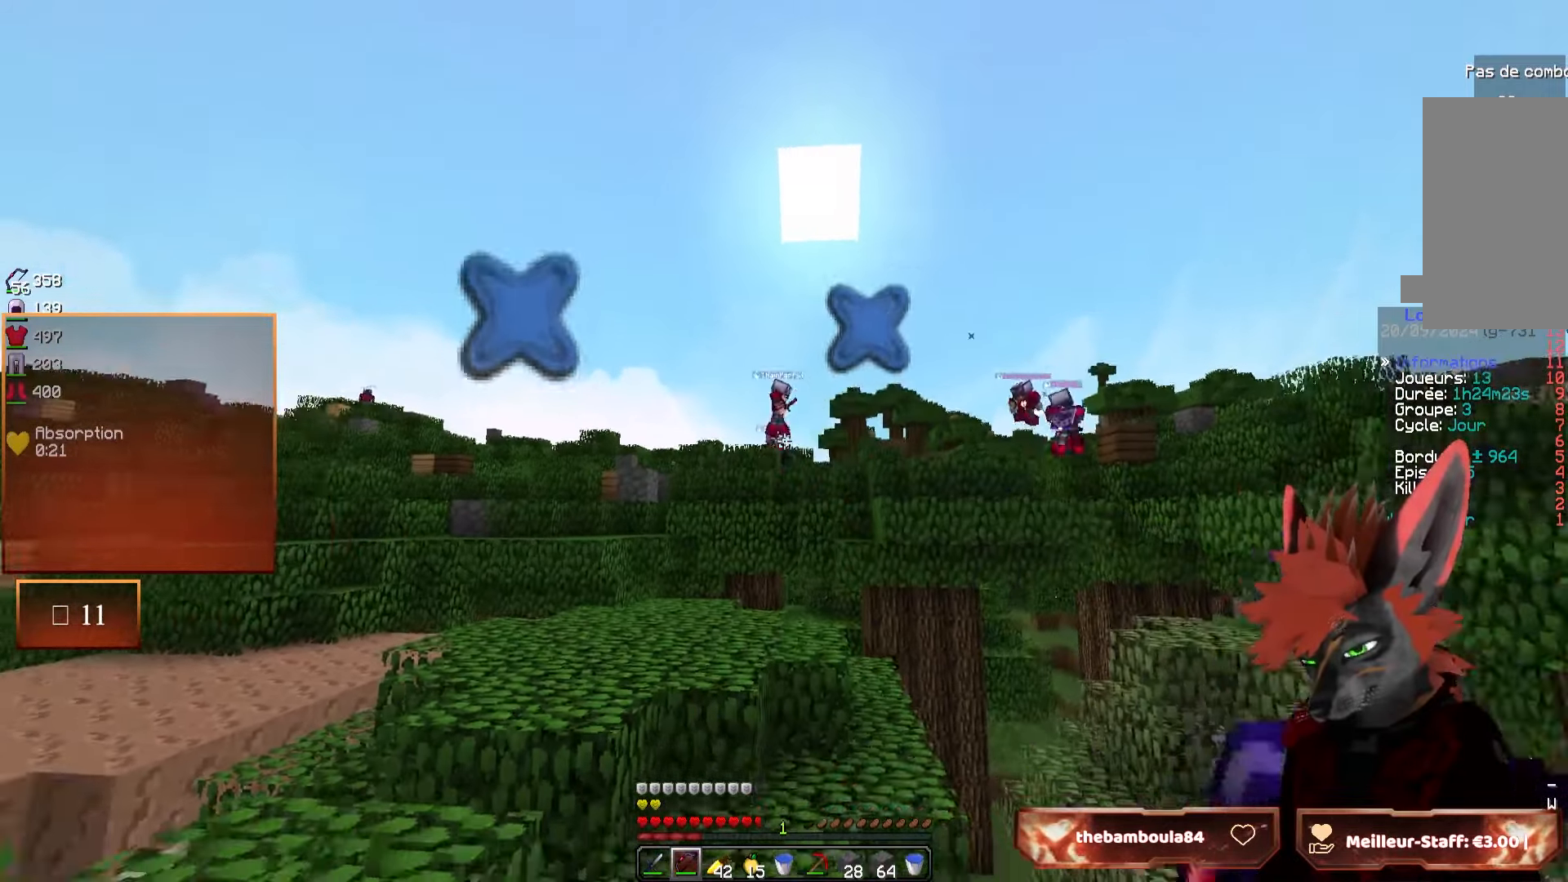
{"keys": ["d", "z"], "mouse": ["right"], "events": [[167, "mouse_right", "down"], [284, "d", "down"], [284, "s", "up"], [484, "z", "down"]]}
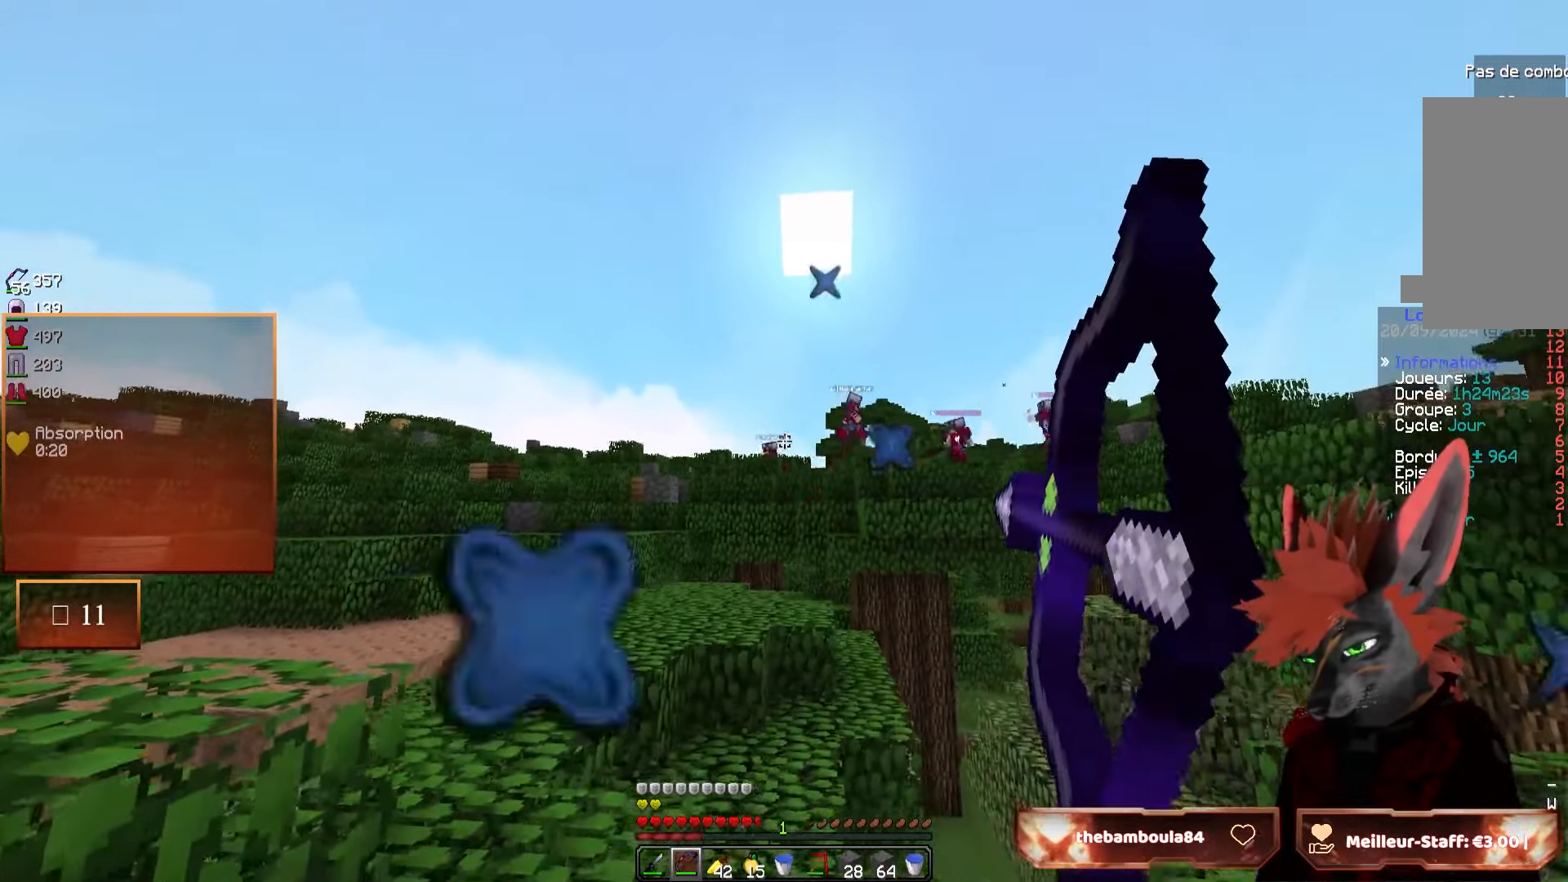
{"keys": [], "mouse": ["right"], "events": [[134, "d", "up"], [334, "d", "down"], [350, "z", "up"], [384, "d", "up"]]}
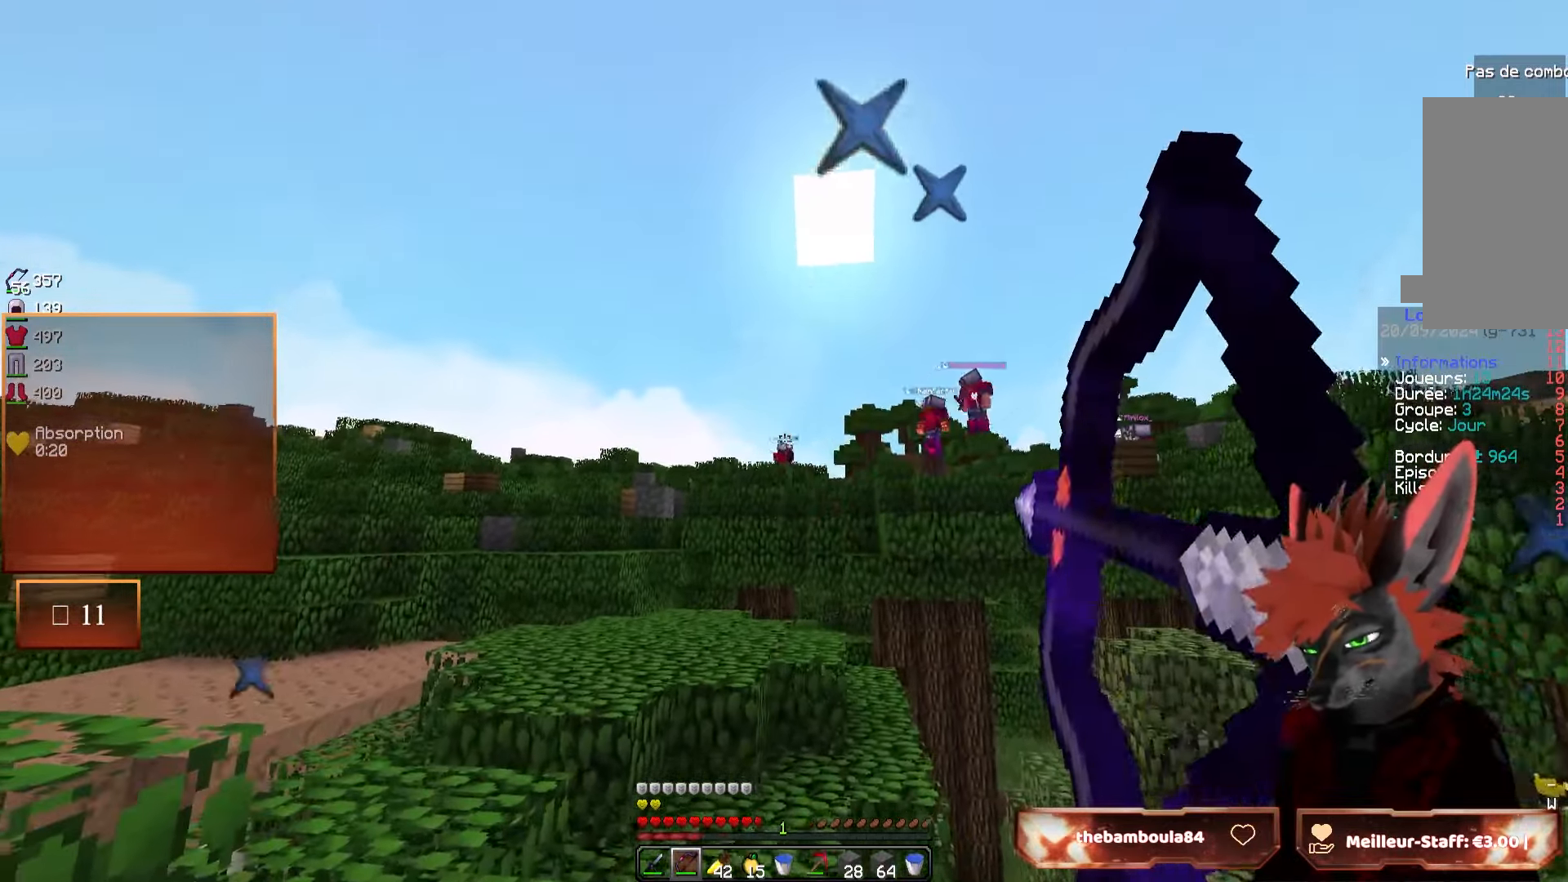
{"keys": ["s"], "mouse": ["right"], "events": [[117, "d", "down"], [167, "d", "up"], [350, "mouse_right", "up"], [417, "mouse_right", "down"], [450, "s", "down"]]}
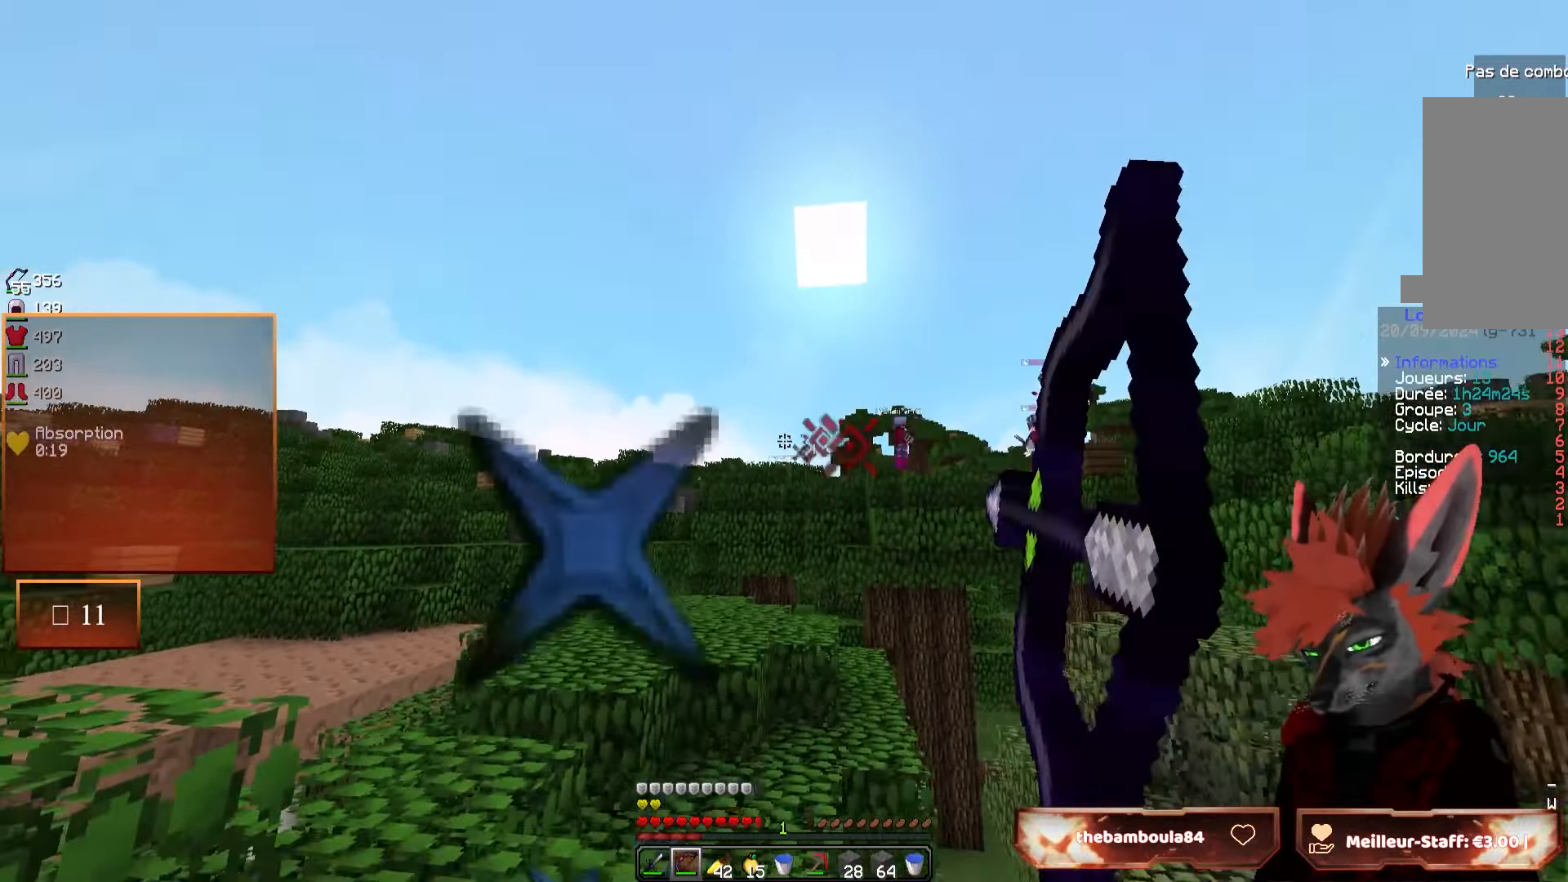
{"keys": [], "mouse": ["right"], "events": [[184, "s", "up"], [217, "d", "down"], [367, "d", "up"]]}
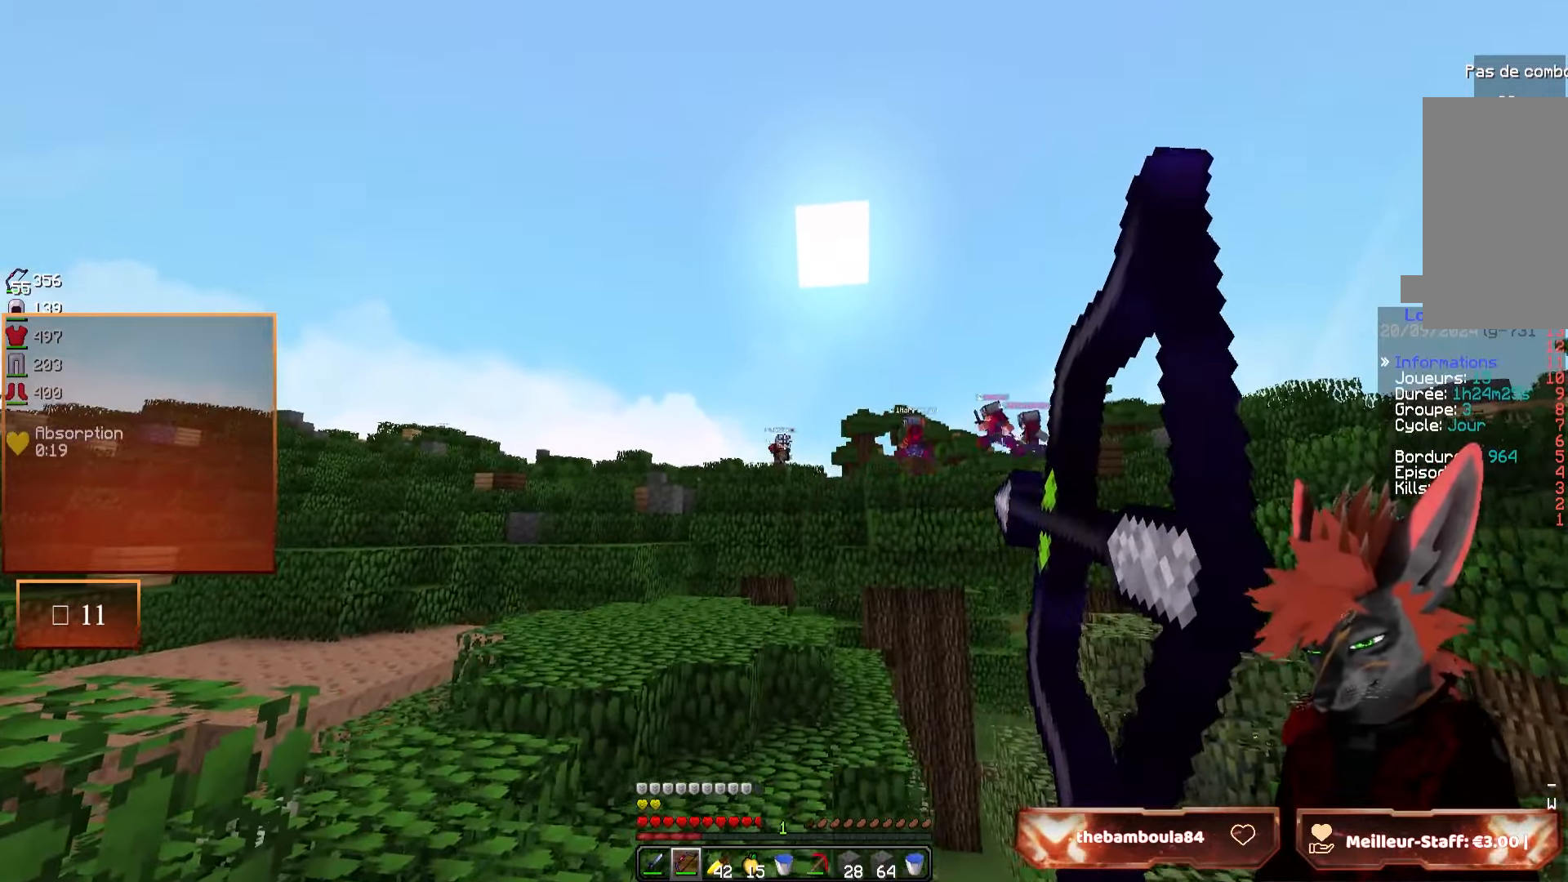
{"keys": ["d", "z"], "mouse": ["right"], "events": [[200, "d", "down"], [417, "z", "down"]]}
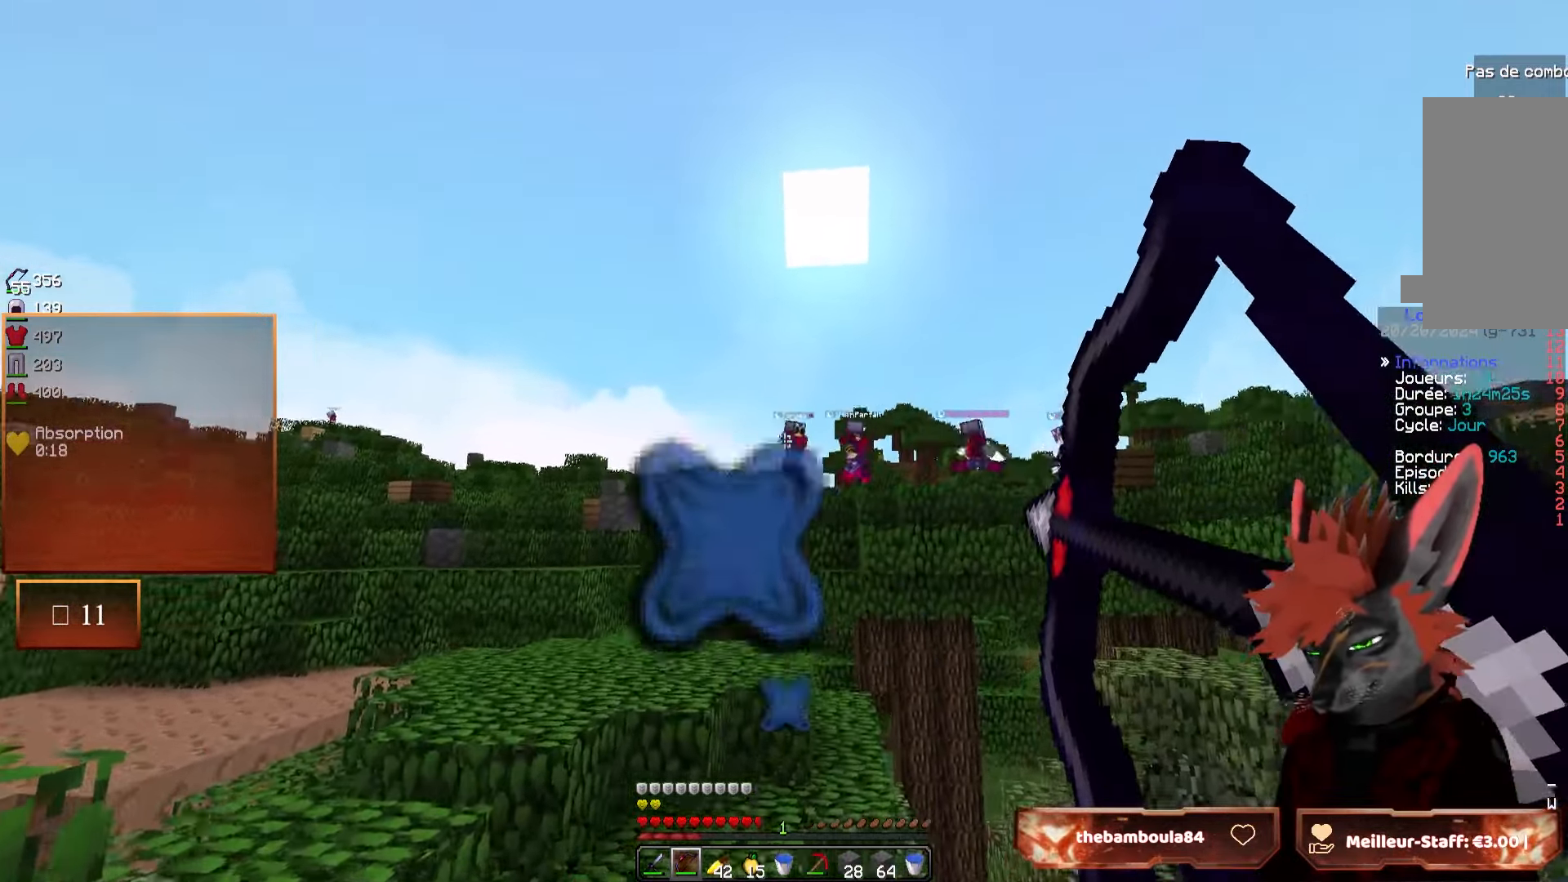
{"keys": [], "mouse": ["right"], "events": [[134, "z", "up"], [200, "d", "up"], [250, "mouse_right", "up"], [317, "mouse_right", "down"], [317, "s", "down"], [484, "s", "up"]]}
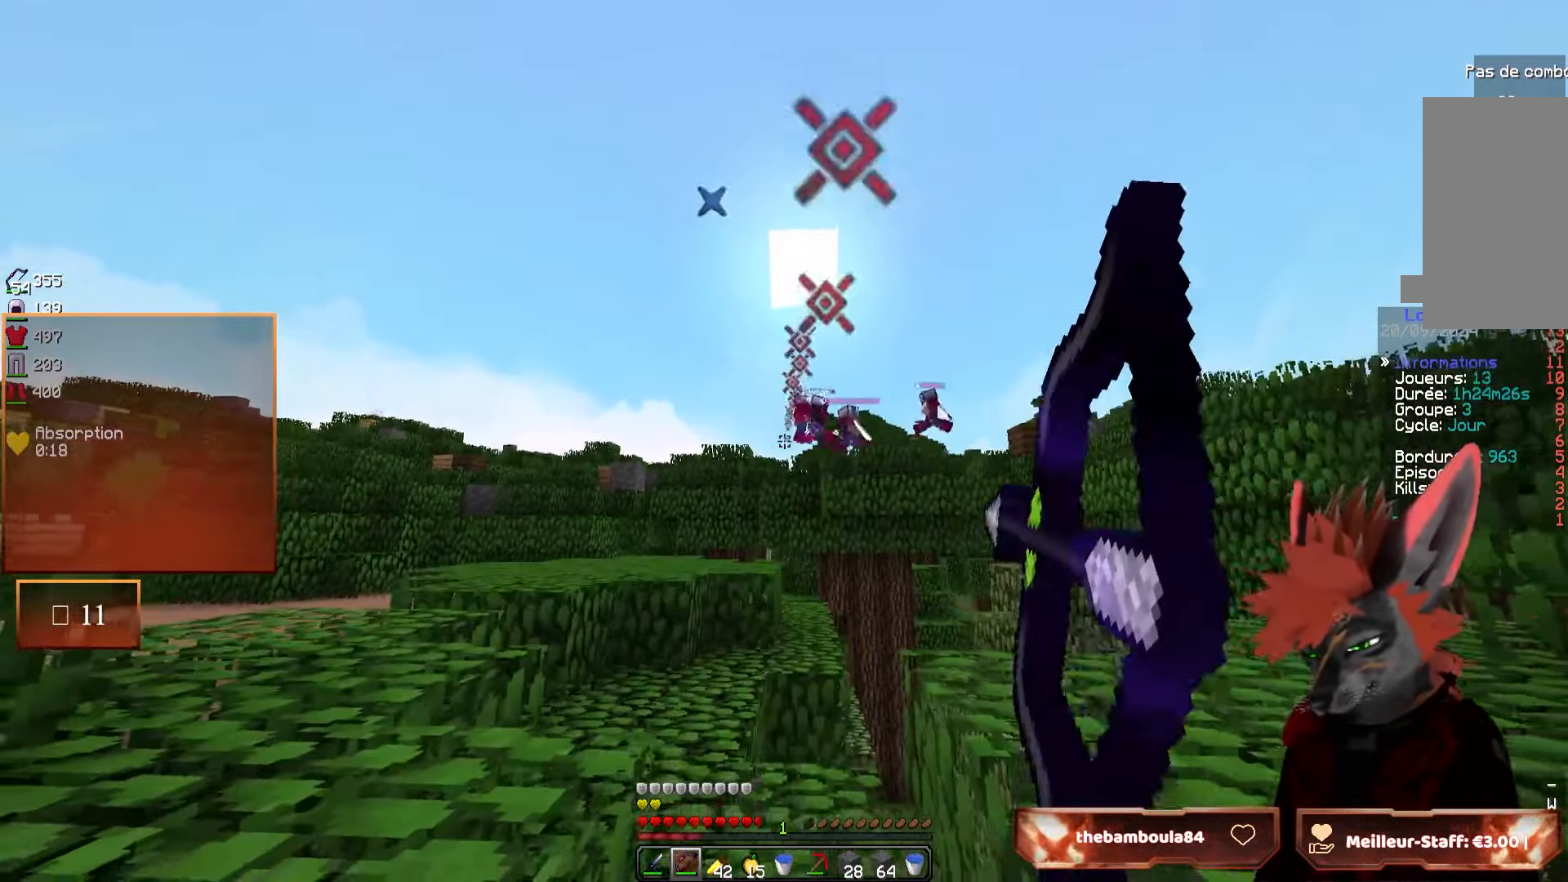
{"keys": [], "mouse": ["right"], "events": [[117, "d", "down"], [200, "d", "up"], [200, "z", "down"], [300, "z", "up"]]}
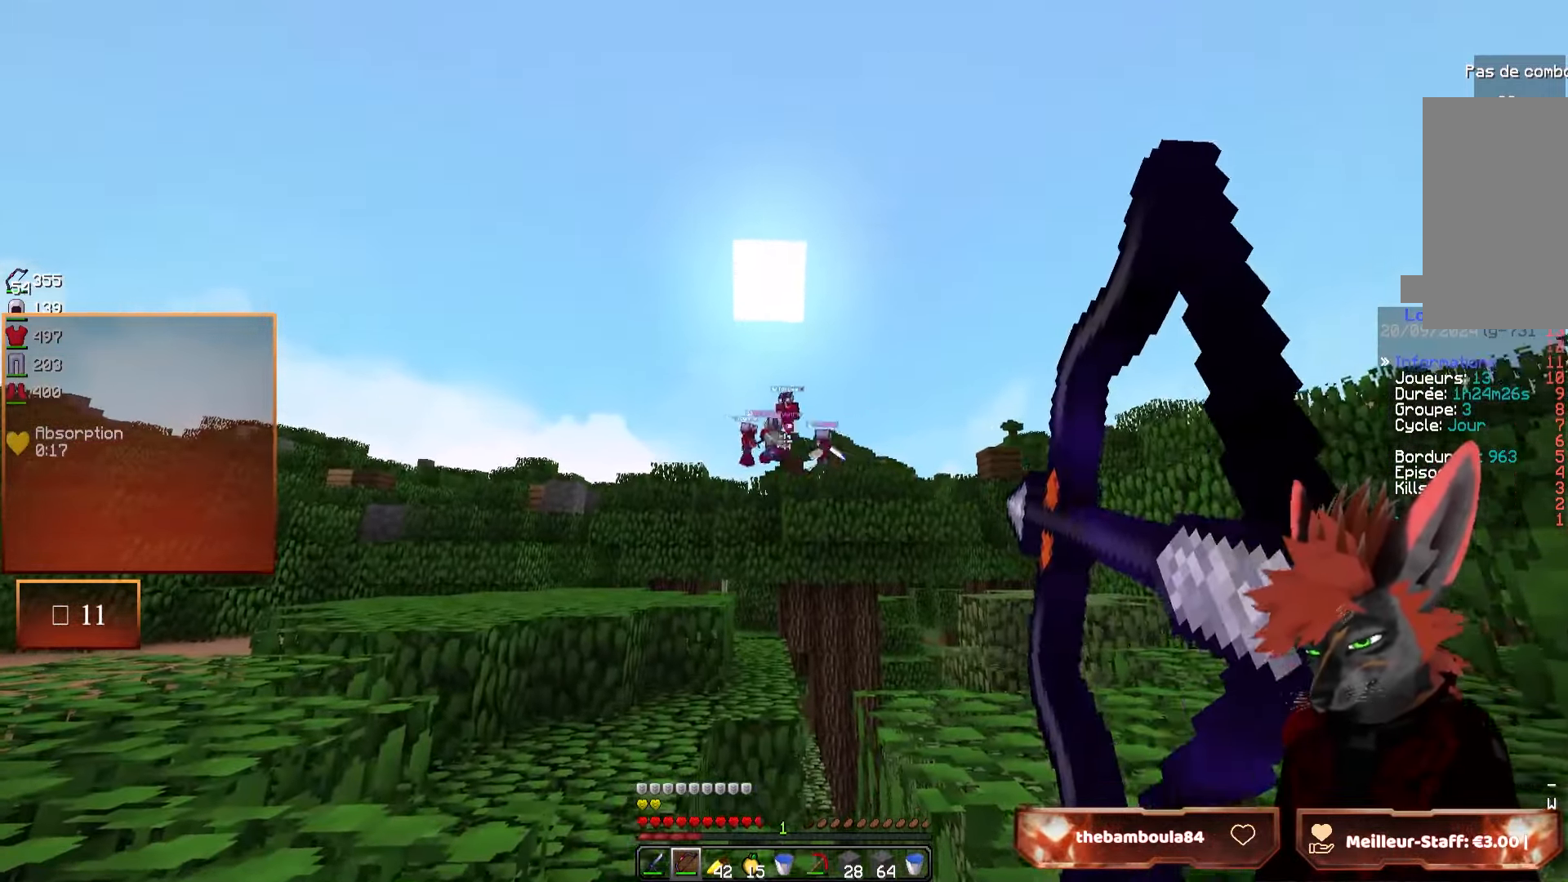
{"keys": [], "mouse": ["right"], "events": [[200, "q", "down"], [250, "z", "down"], [367, "z", "up"], [417, "q", "up"]]}
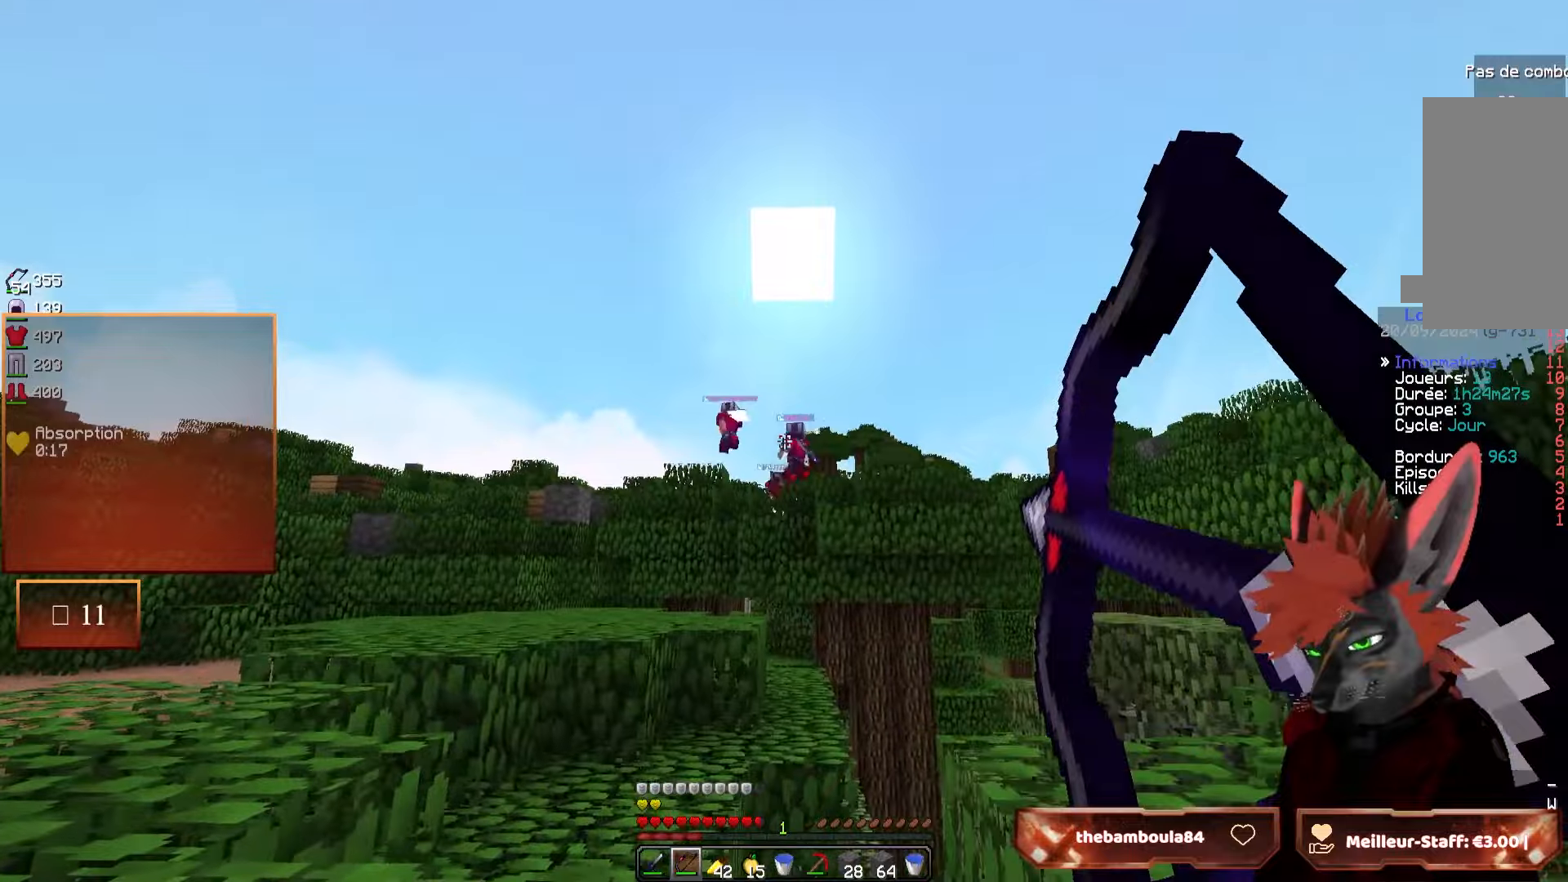
{"keys": ["z"], "mouse": ["right"], "events": [[200, "d", "down"], [284, "d", "up"], [434, "z", "down"]]}
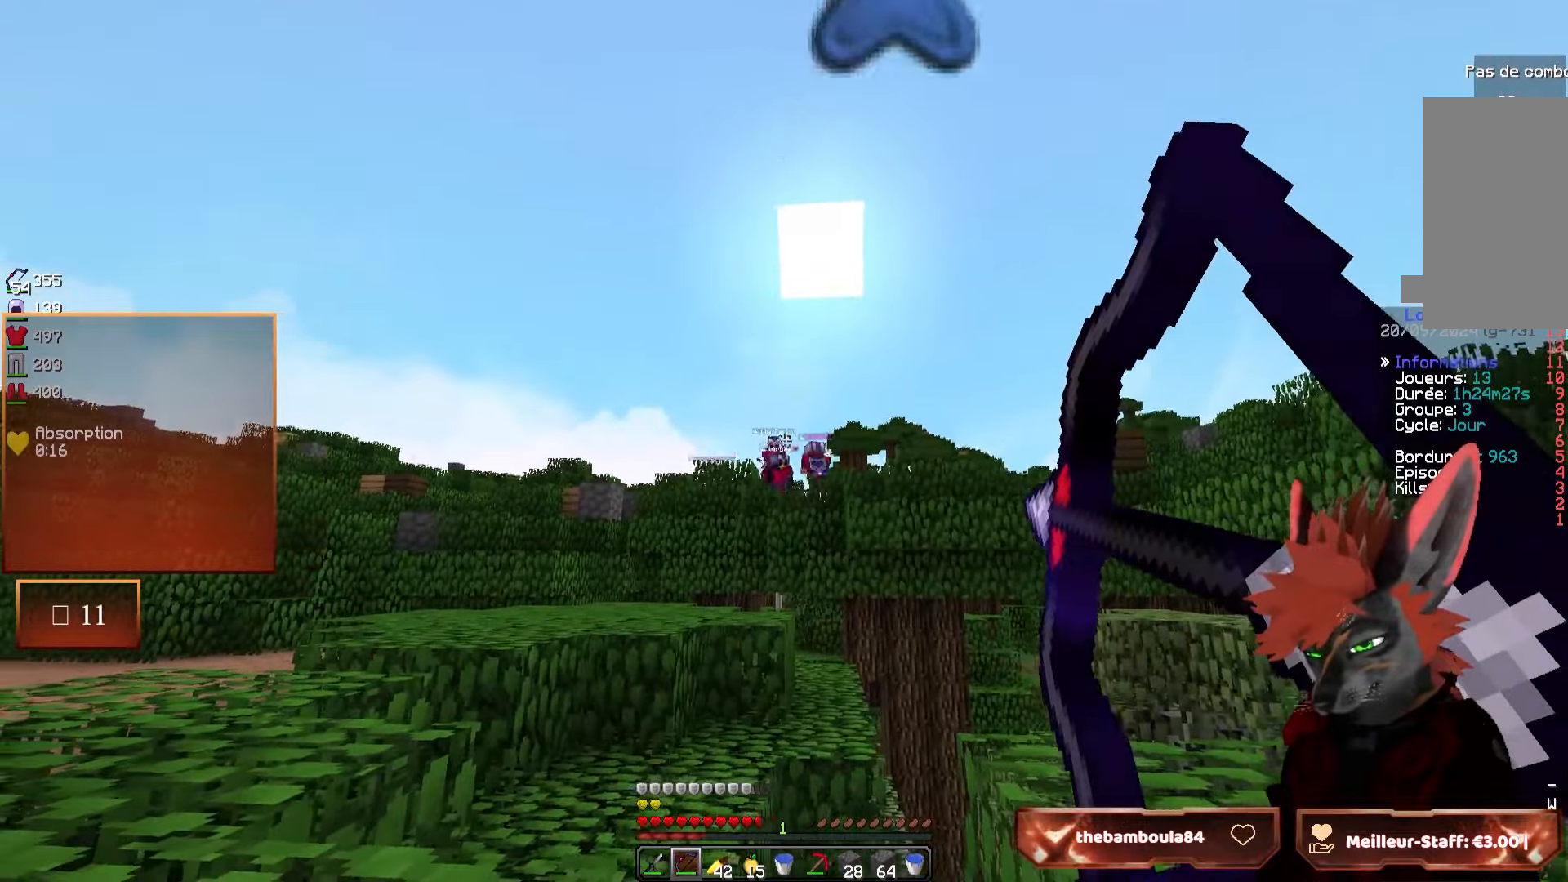
{"keys": ["s"], "mouse": ["right"], "events": [[184, "mouse_right", "up"], [267, "z", "up"], [284, "mouse_right", "down"], [384, "s", "down"]]}
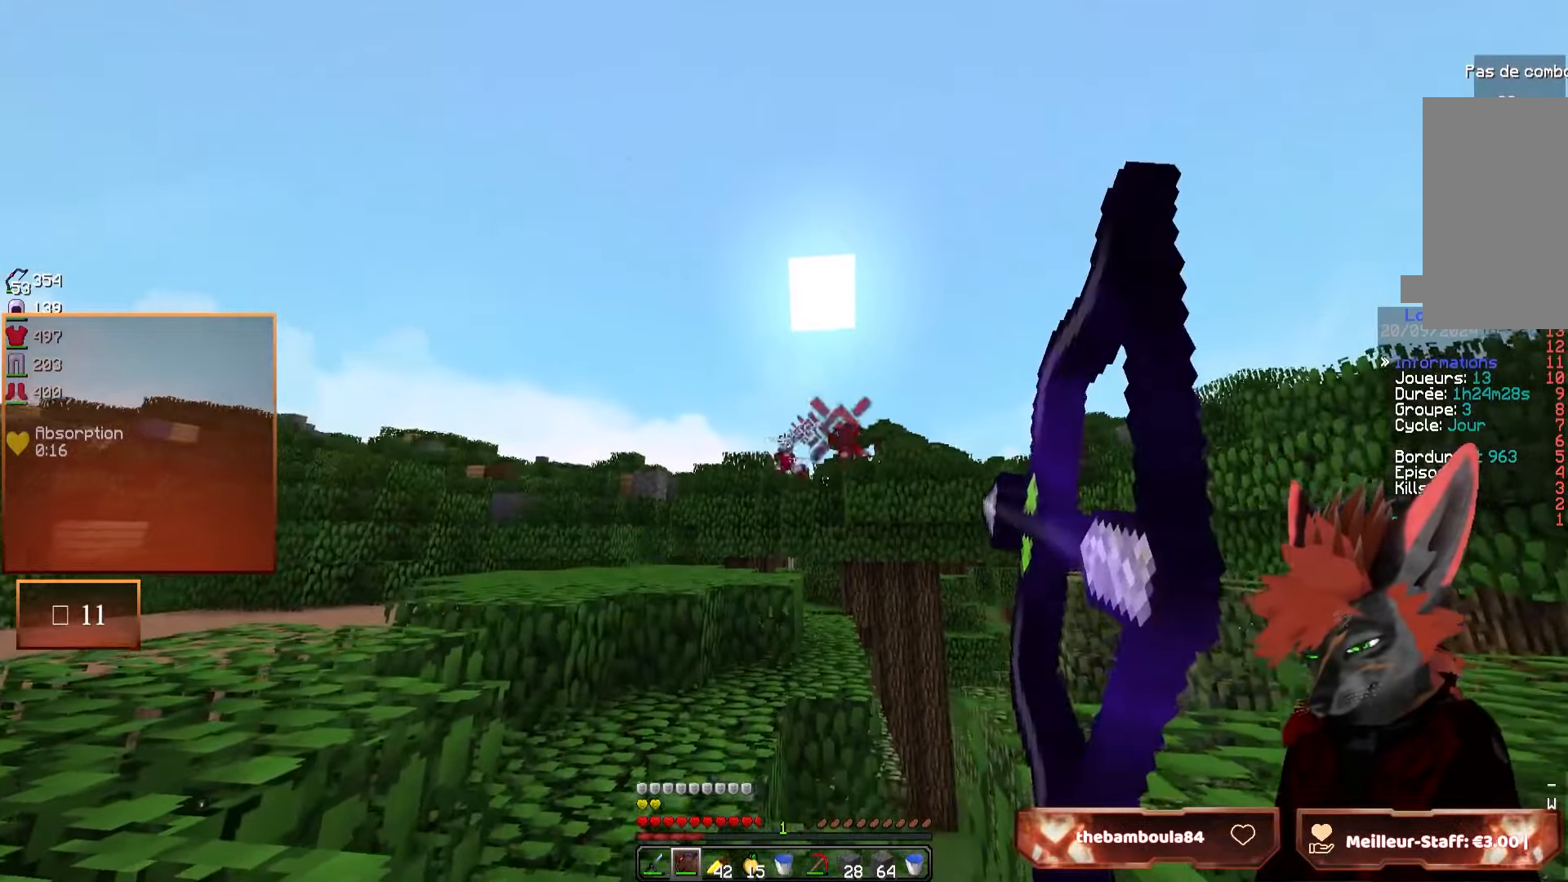
{"keys": ["z"], "mouse": ["right"], "events": [[17, "s", "up"], [167, "z", "down"]]}
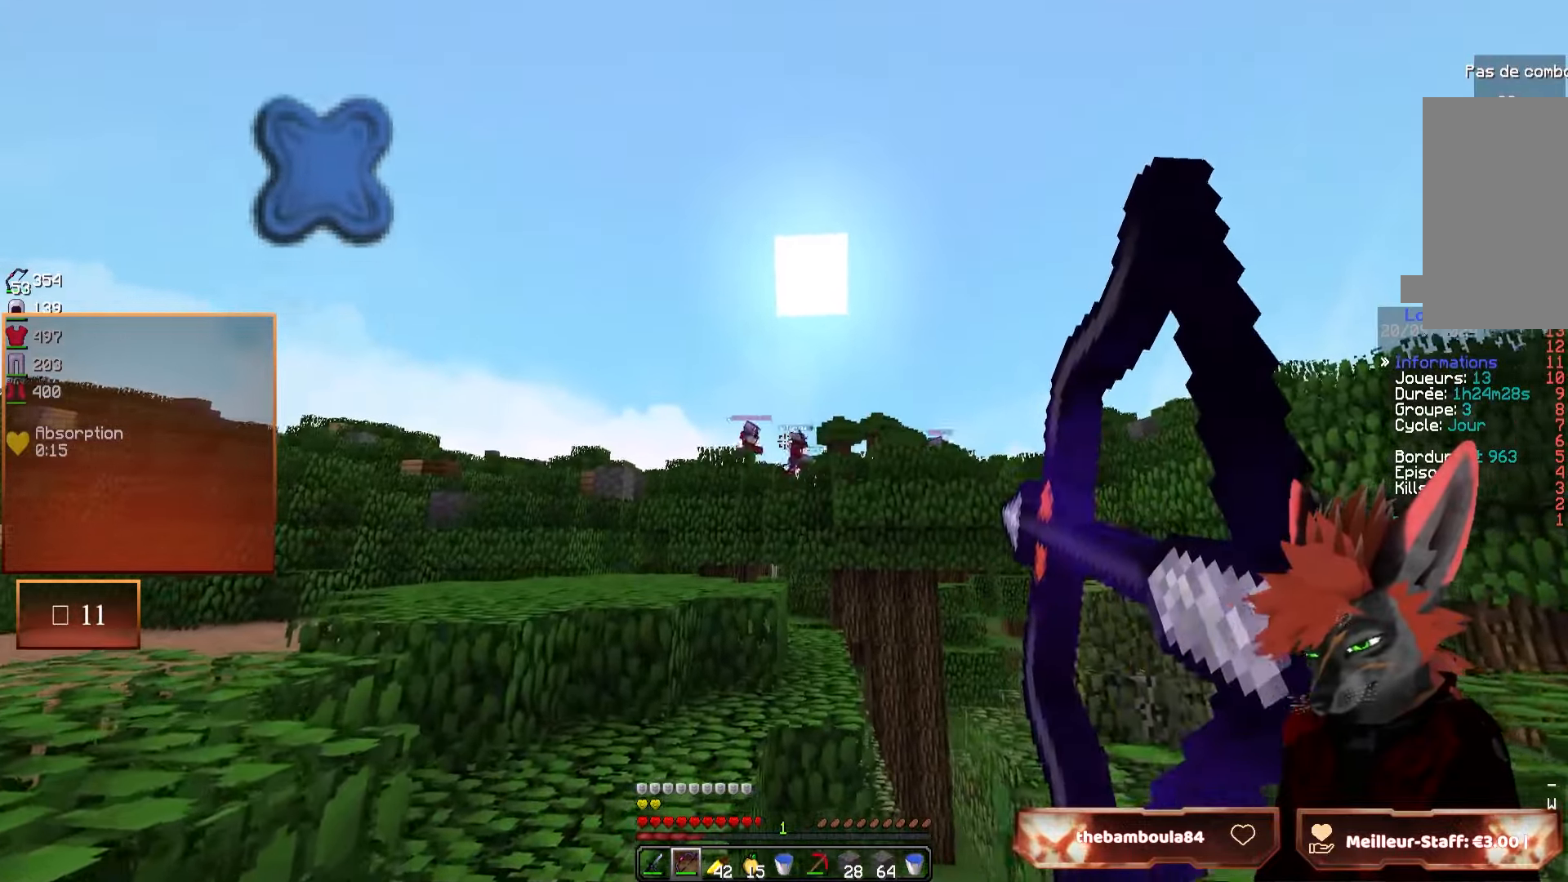
{"keys": ["z"], "mouse": ["right"], "events": []}
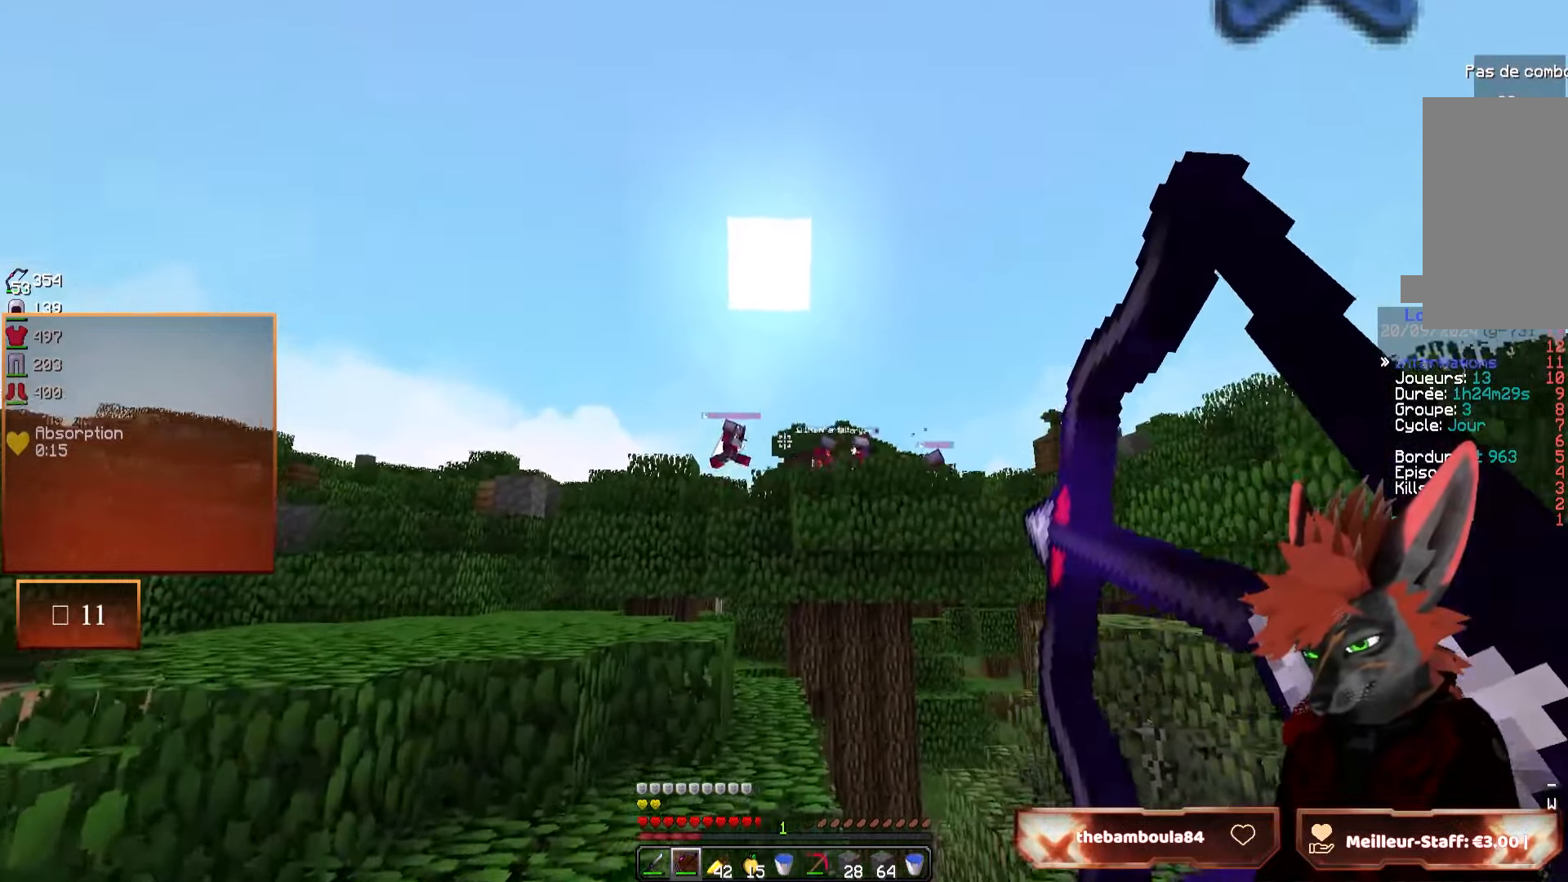
{"keys": [], "mouse": [], "events": [[384, "z", "up"], [500, "mouse_right", "up"]]}
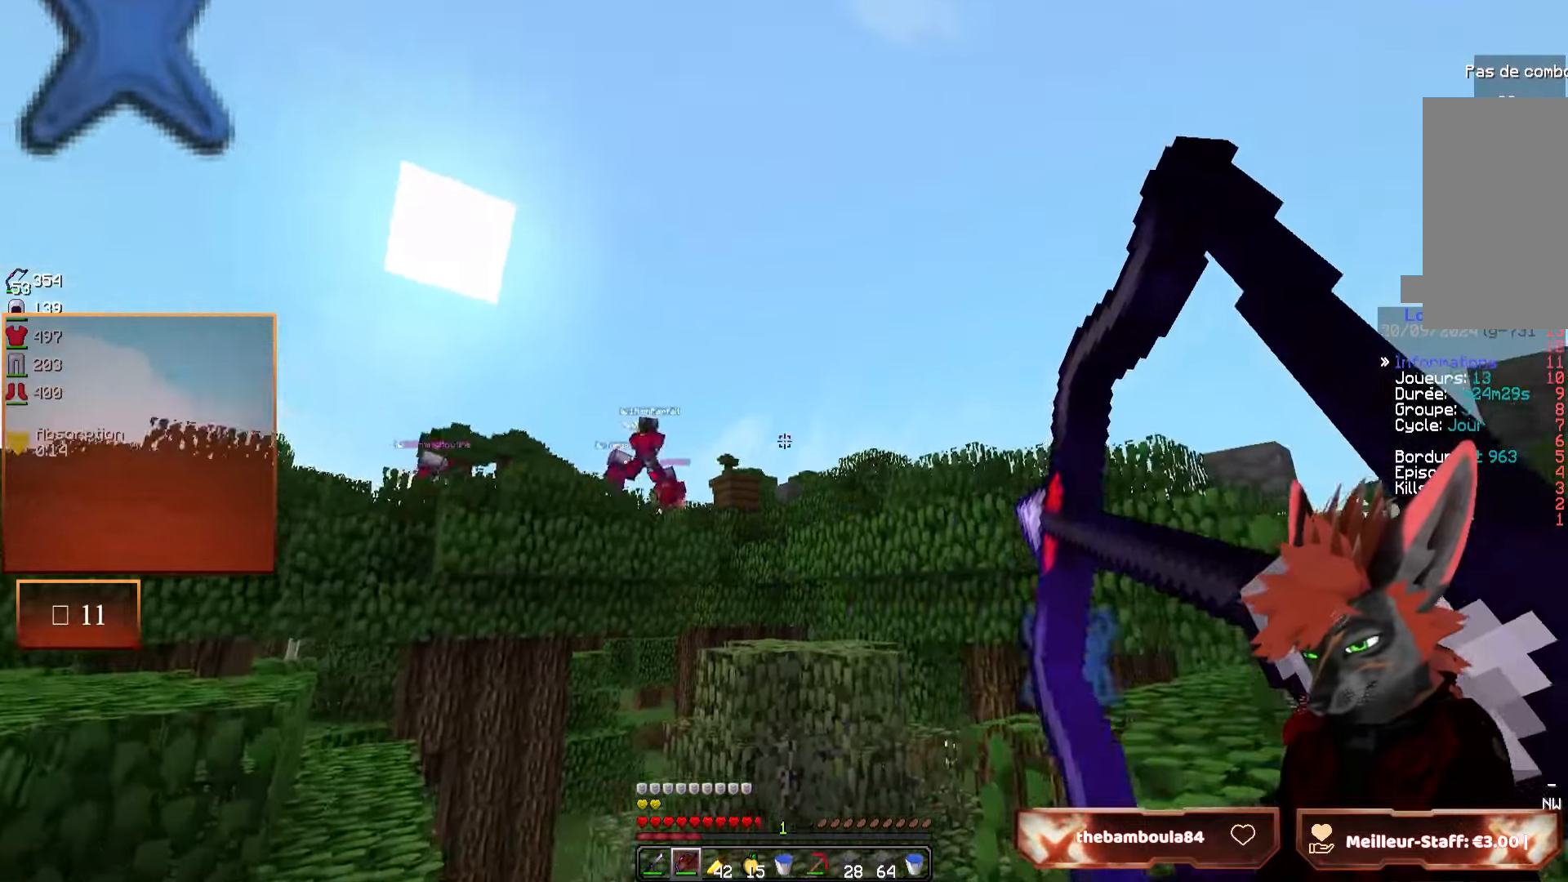
{"keys": ["d", "z"], "mouse": [], "events": [[217, "d", "down"], [367, "z", "down"]]}
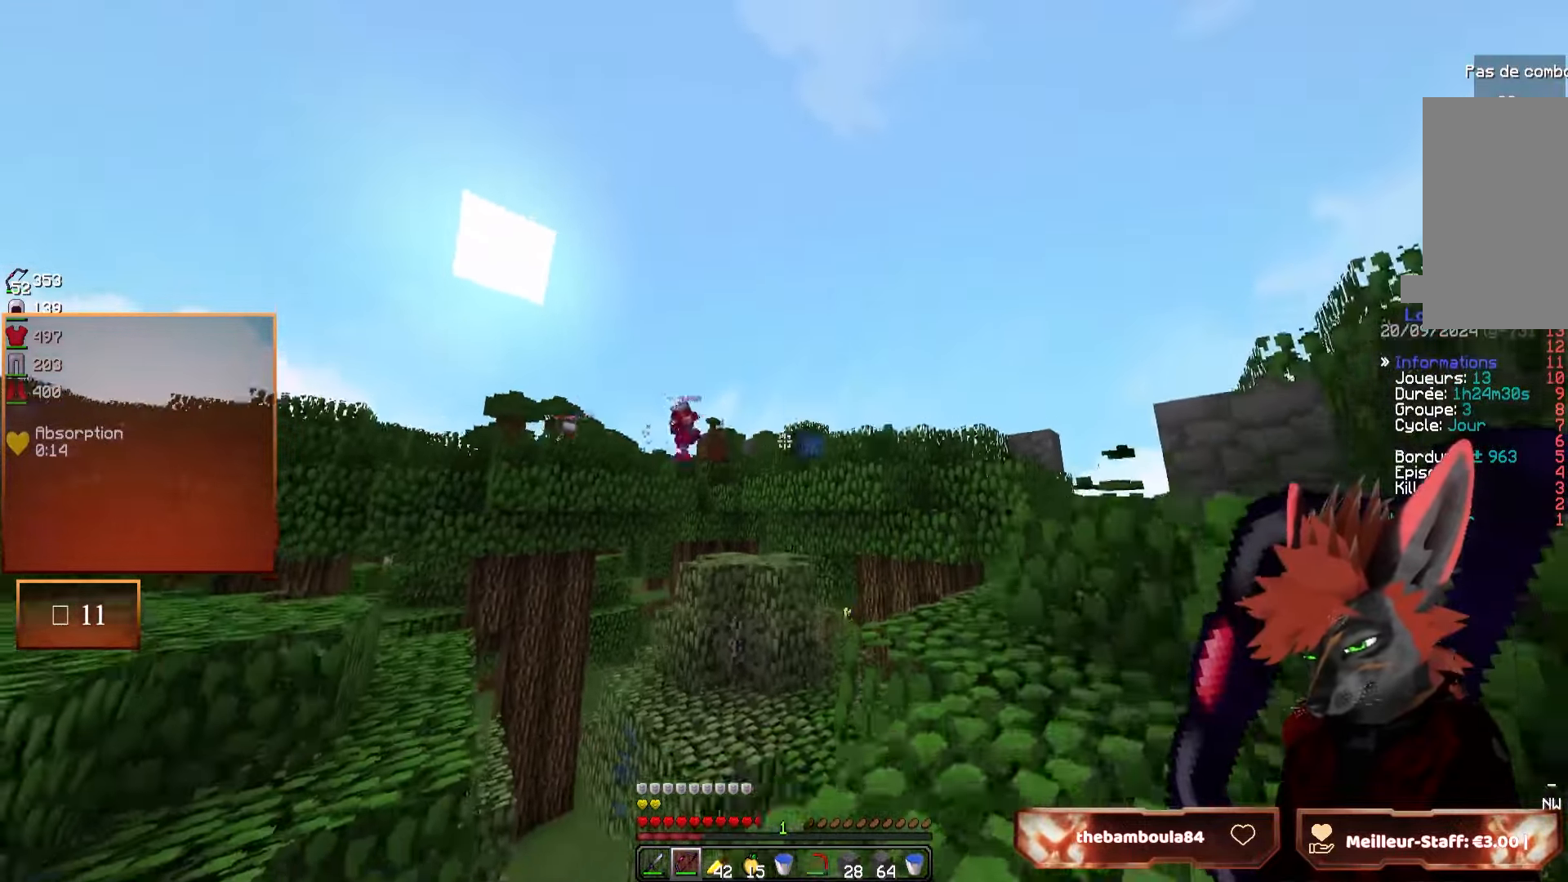
{"keys": ["z"], "mouse": [], "events": [[267, "d", "up"]]}
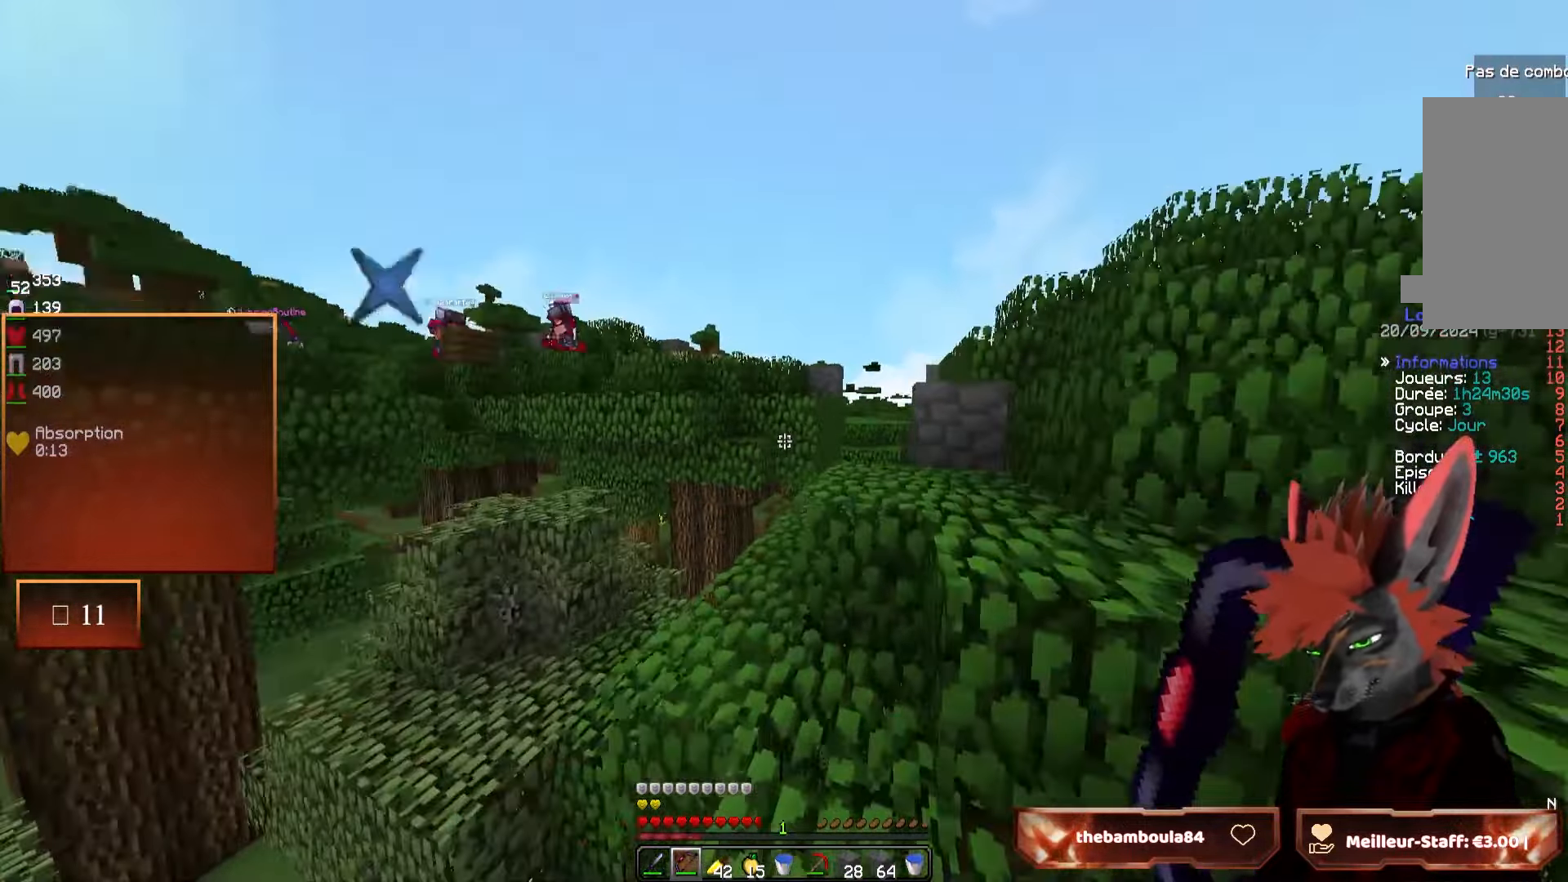
{"keys": ["d", "z"], "mouse": [], "events": [[367, "d", "down"]]}
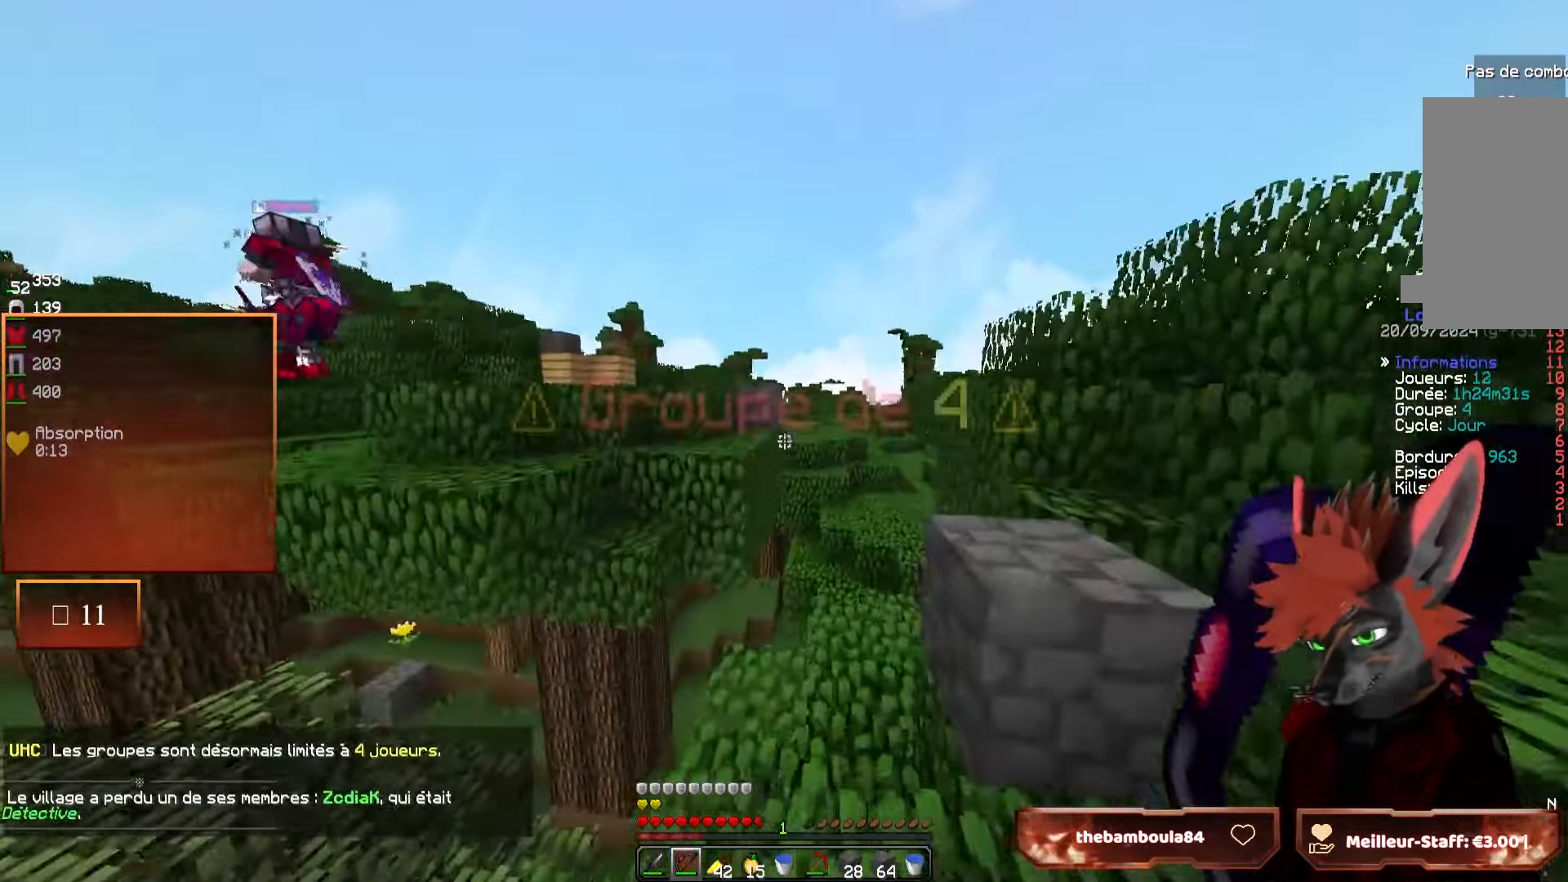
{"keys": ["q", "z"], "mouse": [], "events": [[67, "d", "up"], [467, "q", "down"]]}
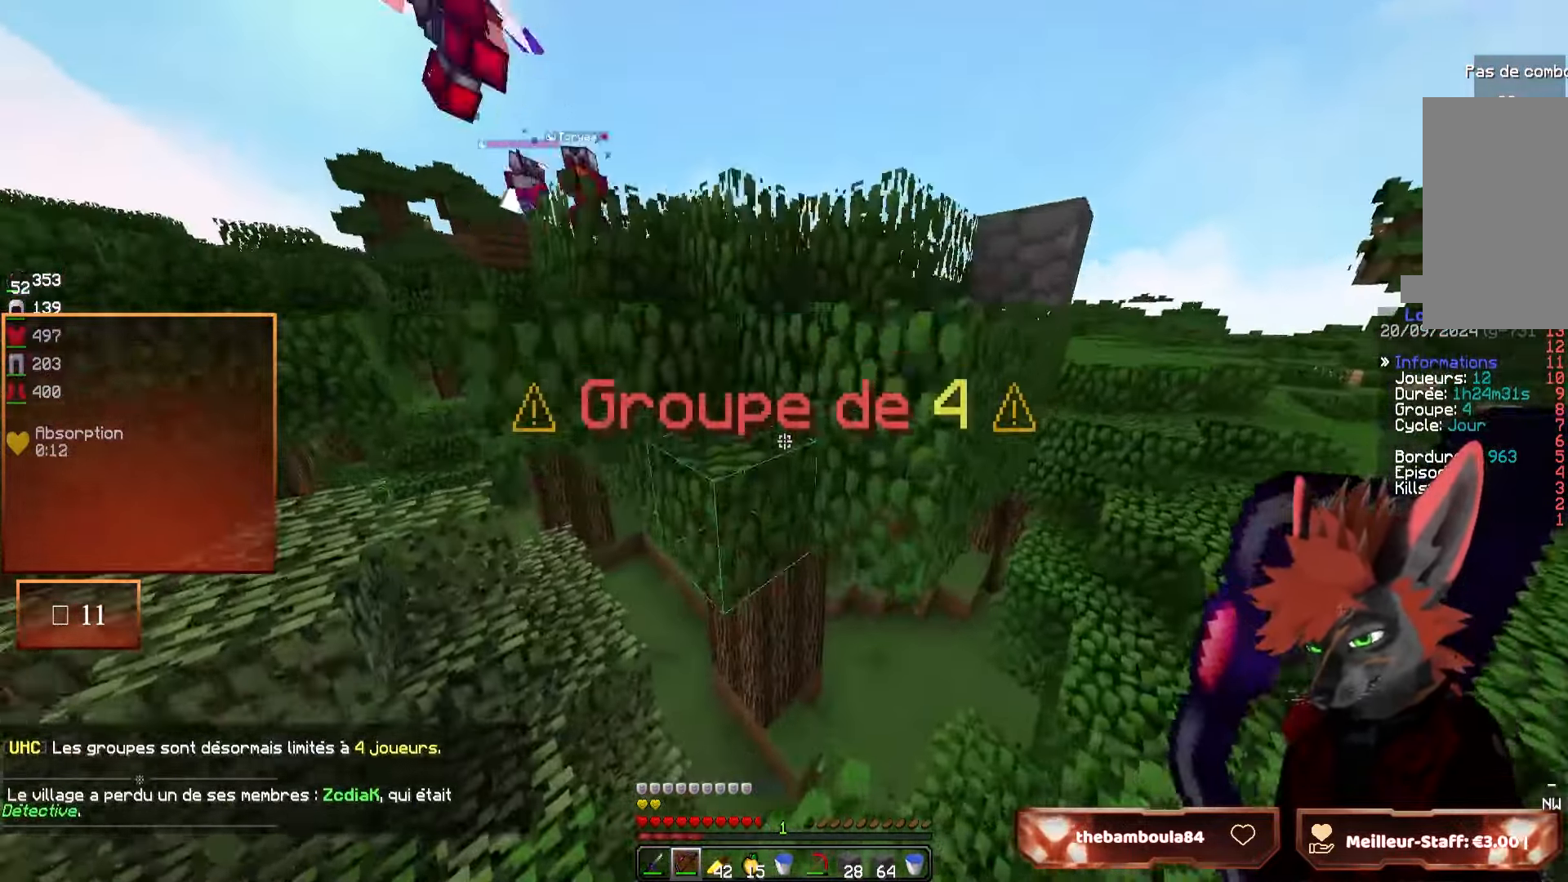
{"keys": ["z"], "mouse": [], "events": [[217, "q", "up"]]}
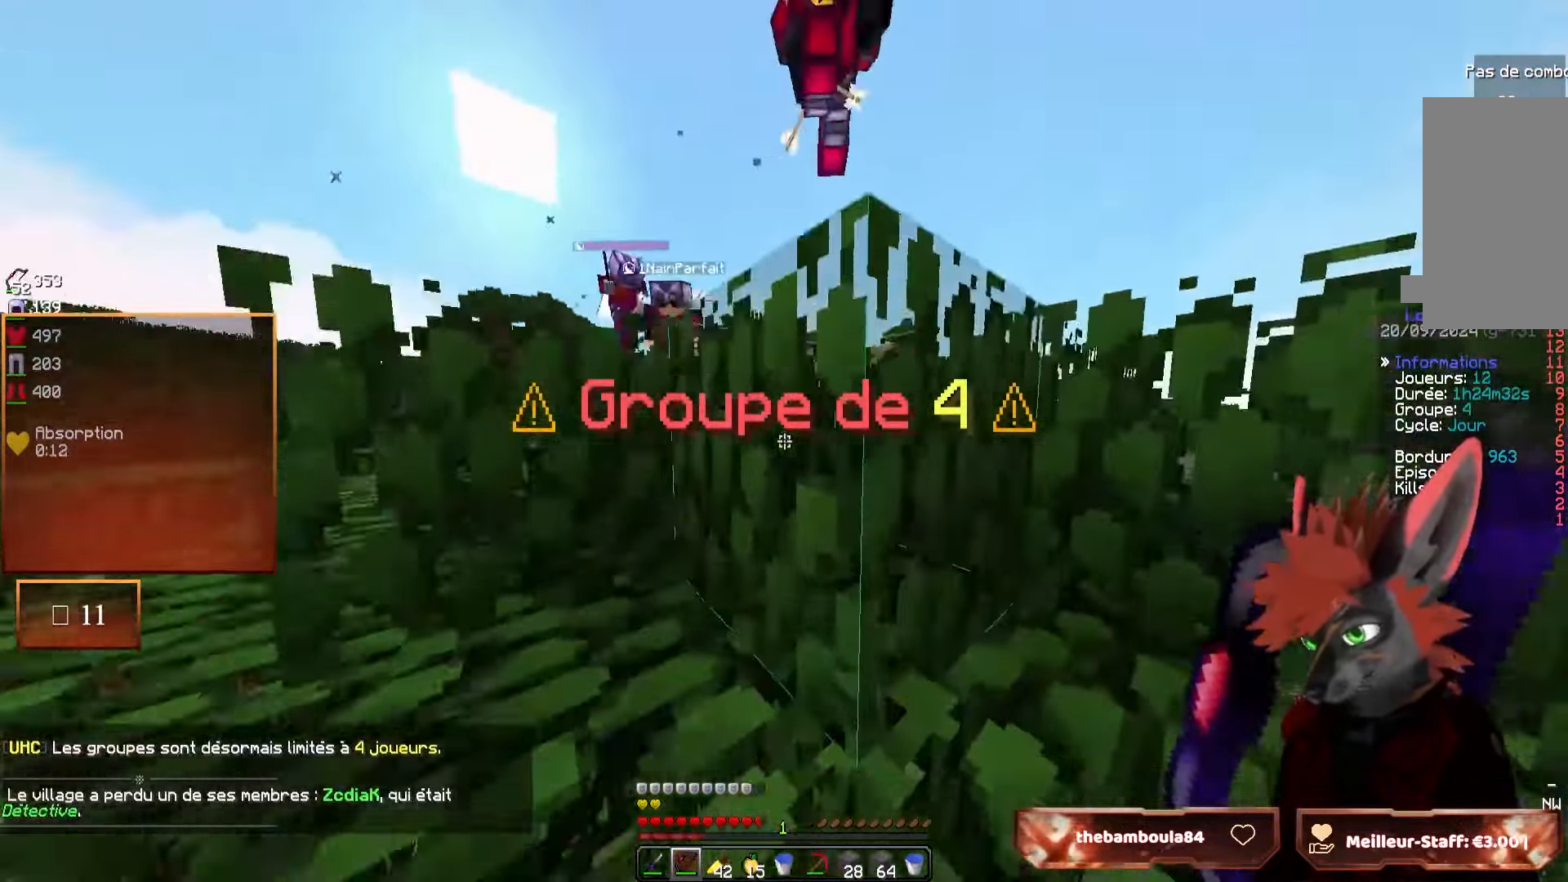
{"keys": ["z"], "mouse": ["left"], "events": [[250, "mouse_left", "down"], [317, "mouse_left", "up"], [500, "mouse_left", "down"]]}